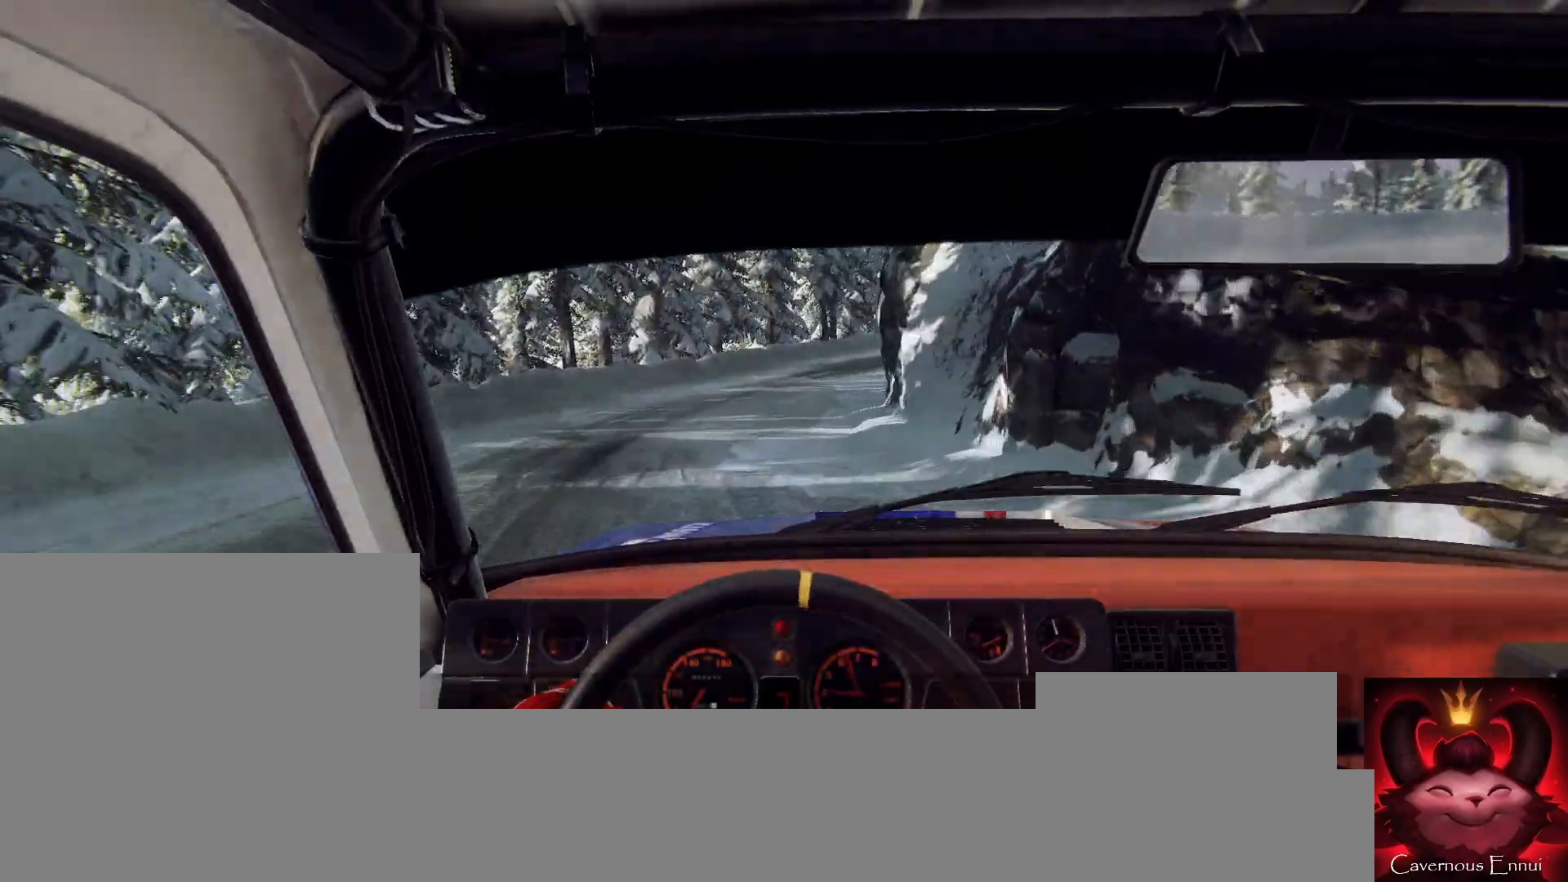
Gameplay with a controller (Xbox layout); each line is a JSON object with the inputs held at the frame after it. "events" lists button and stick changes between this image and that frame as [ms after this image, input, new state], when the widget could be followed in between.
{"buttons": [], "left_stick": "right", "right_stick": "up-right", "events": [[33, "left_stick", "down-left"], [167, "right_stick", "center"], [200, "left_stick", "center"], [333, "right_stick", "up-right"], [367, "left_stick", "right"]]}
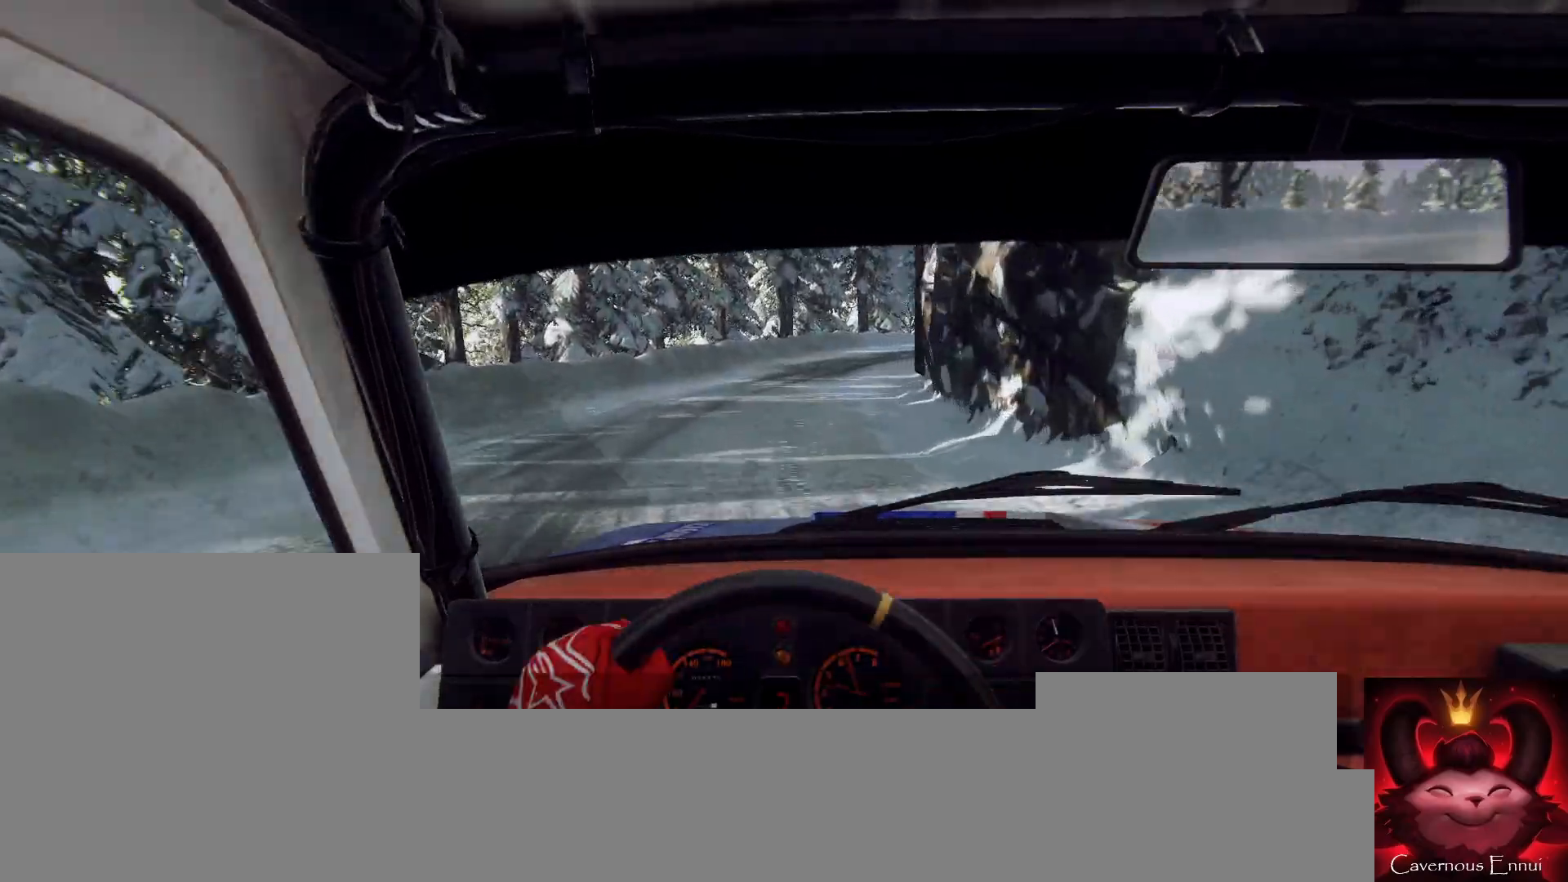
{"buttons": [], "left_stick": "left", "right_stick": "center", "events": [[67, "left_stick", "center"], [233, "left_stick", "right"], [233, "right_stick", "center"], [333, "left_stick", "center"], [400, "left_stick", "left"]]}
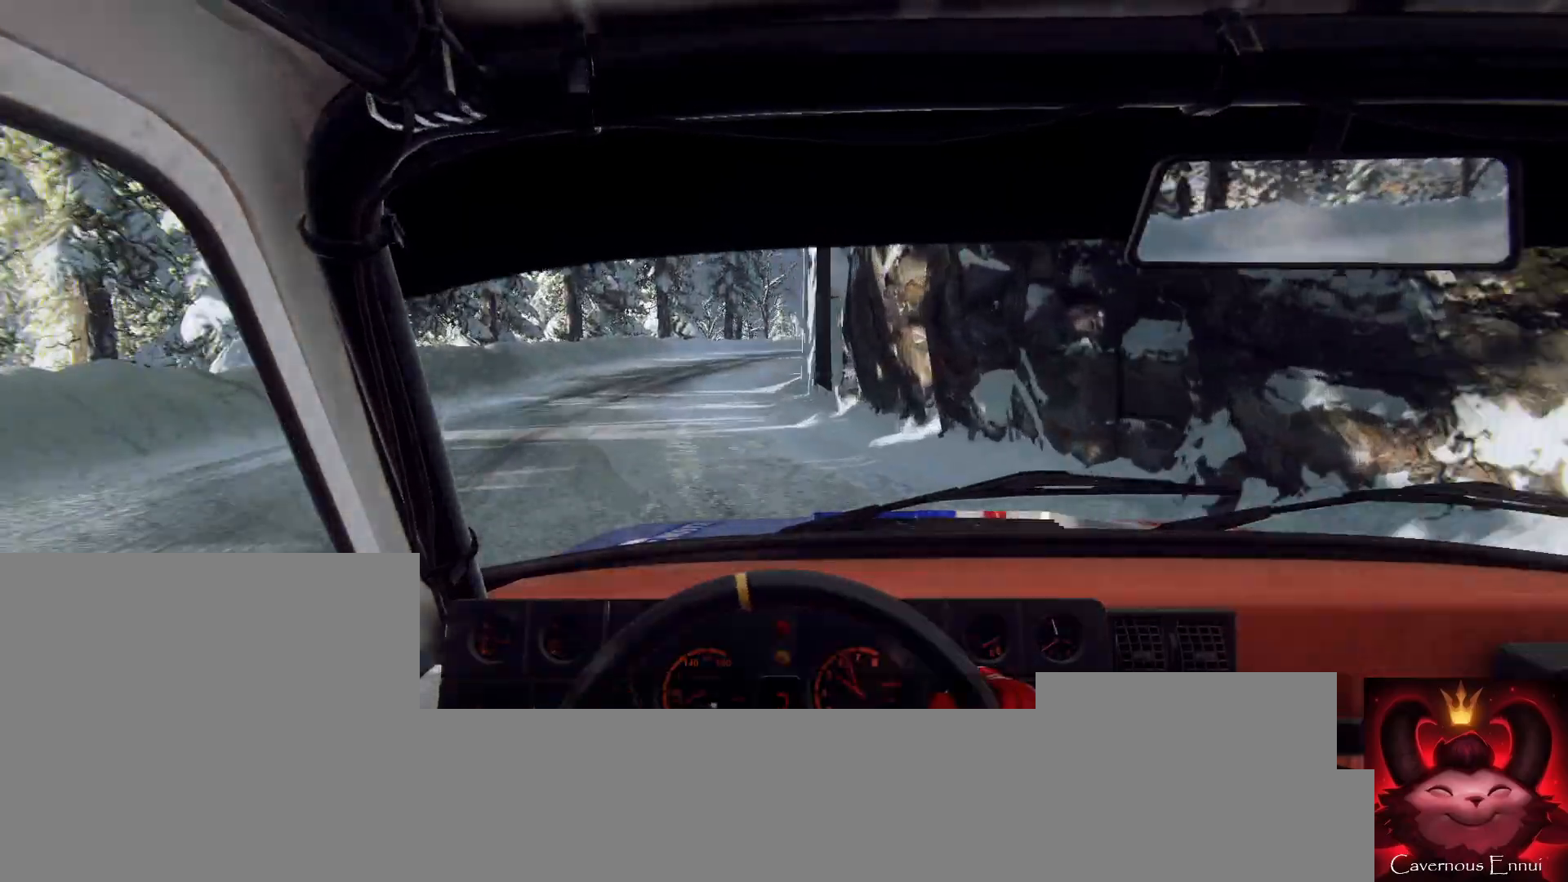
{"buttons": [], "left_stick": "center", "right_stick": "up", "events": [[33, "left_stick", "center"], [67, "right_stick", "up"], [133, "left_stick", "left"], [467, "left_stick", "center"]]}
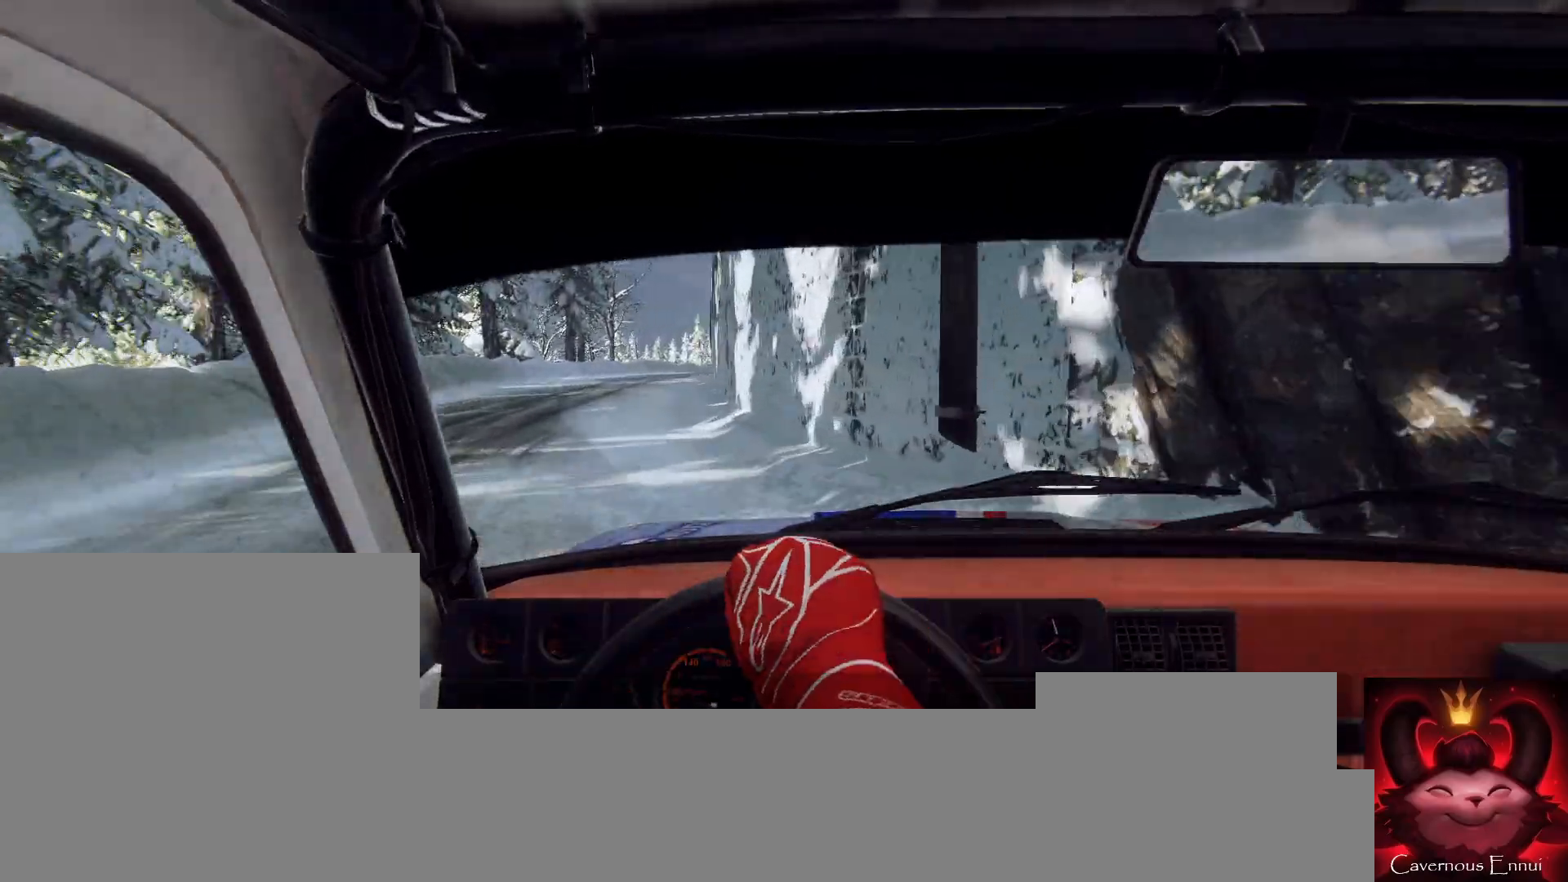
{"buttons": [], "left_stick": "center", "right_stick": "center", "events": [[67, "left_stick", "left"], [133, "R1", "down"], [200, "R1", "up"], [333, "right_stick", "center"], [500, "left_stick", "center"]]}
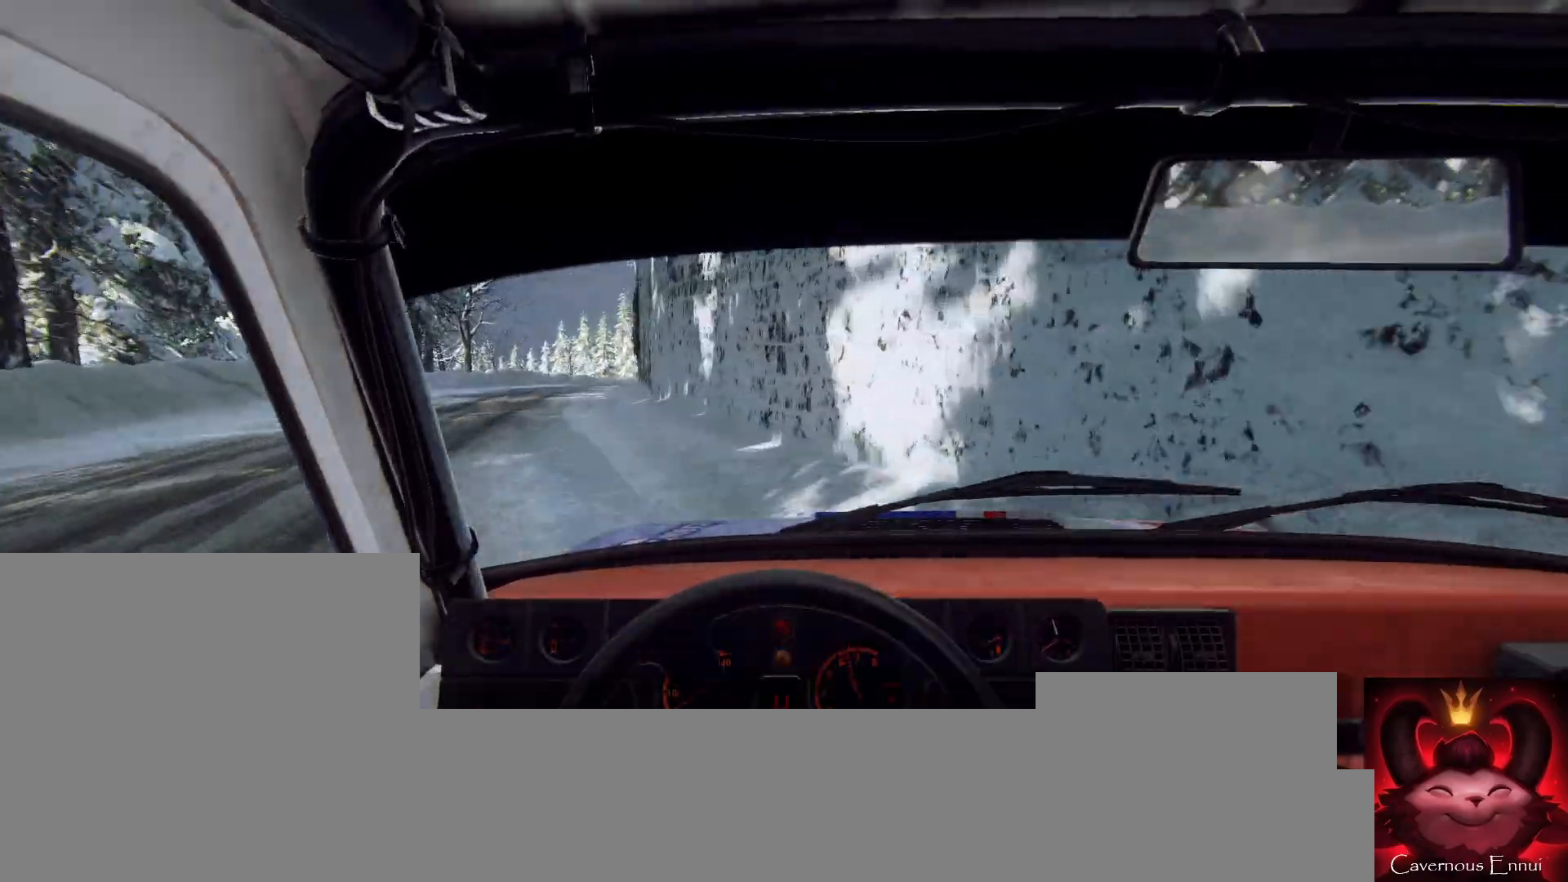
{"buttons": [], "left_stick": "down-left", "right_stick": "up", "events": [[33, "right_stick", "up"], [233, "right_stick", "center"], [333, "left_stick", "down-left"], [467, "right_stick", "up"]]}
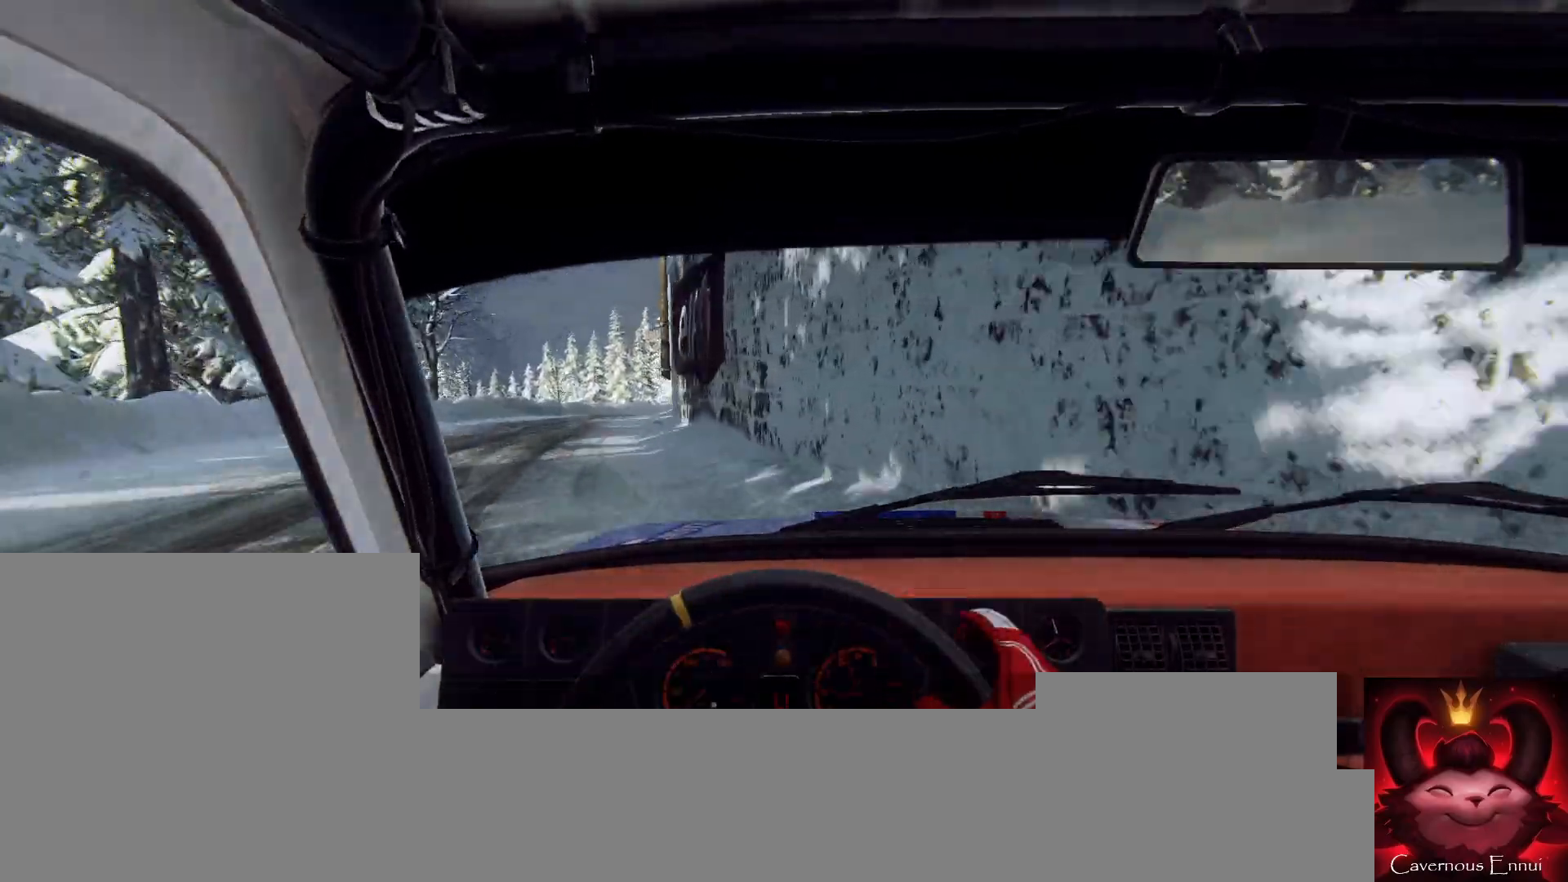
{"buttons": [], "left_stick": "center", "right_stick": "center", "events": [[133, "right_stick", "center"], [167, "left_stick", "center"], [267, "left_stick", "left"], [400, "left_stick", "center"]]}
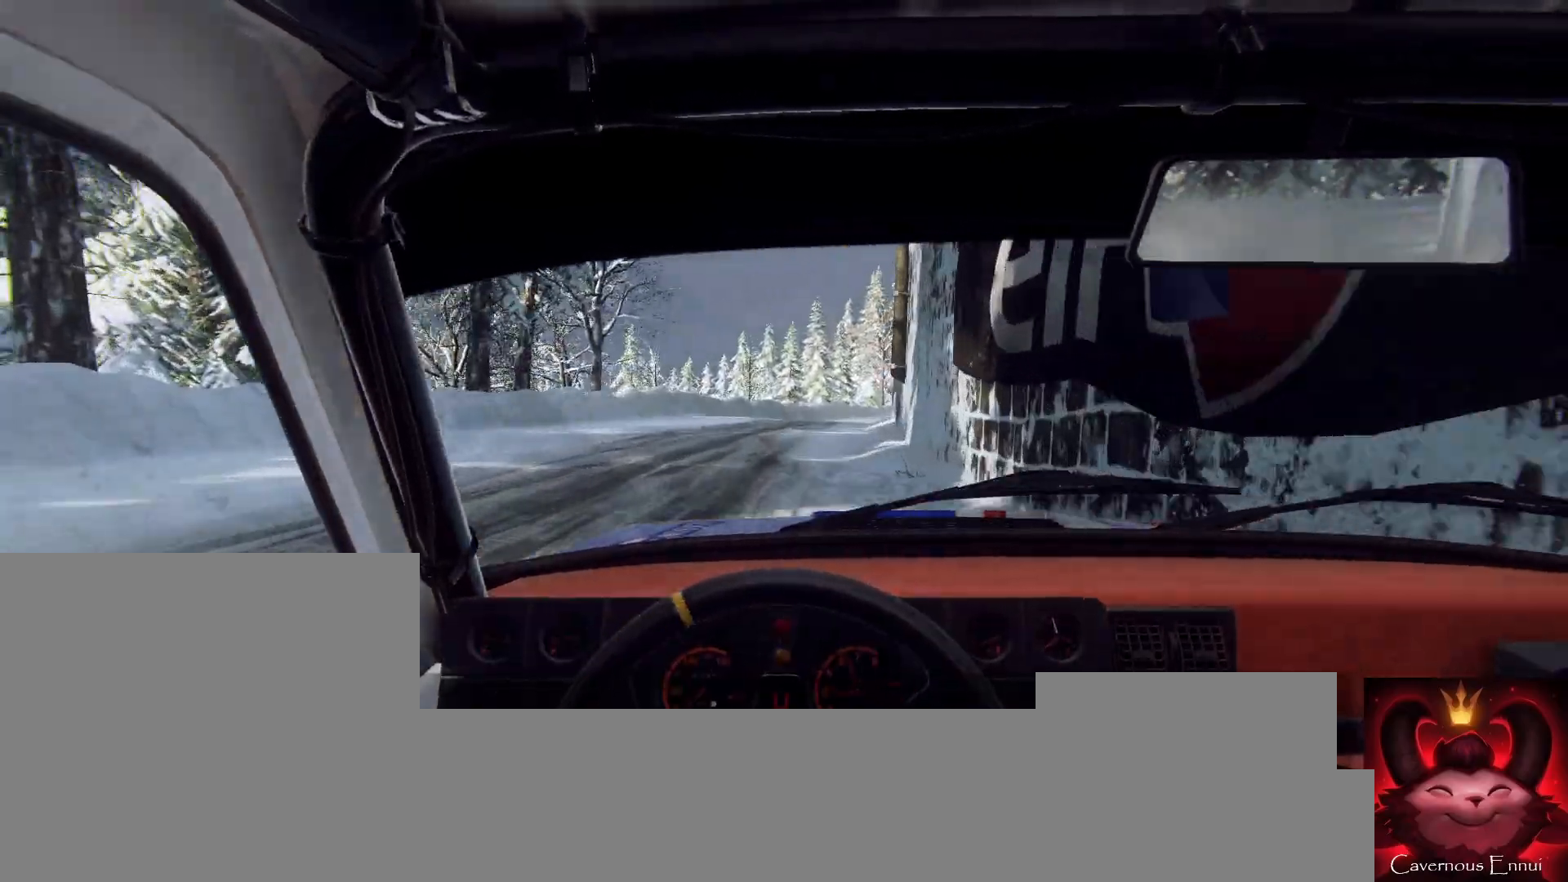
{"buttons": [], "left_stick": "center", "right_stick": "up", "events": [[33, "left_stick", "right"], [67, "right_stick", "up"], [233, "right_stick", "center"], [400, "right_stick", "up"], [433, "left_stick", "center"]]}
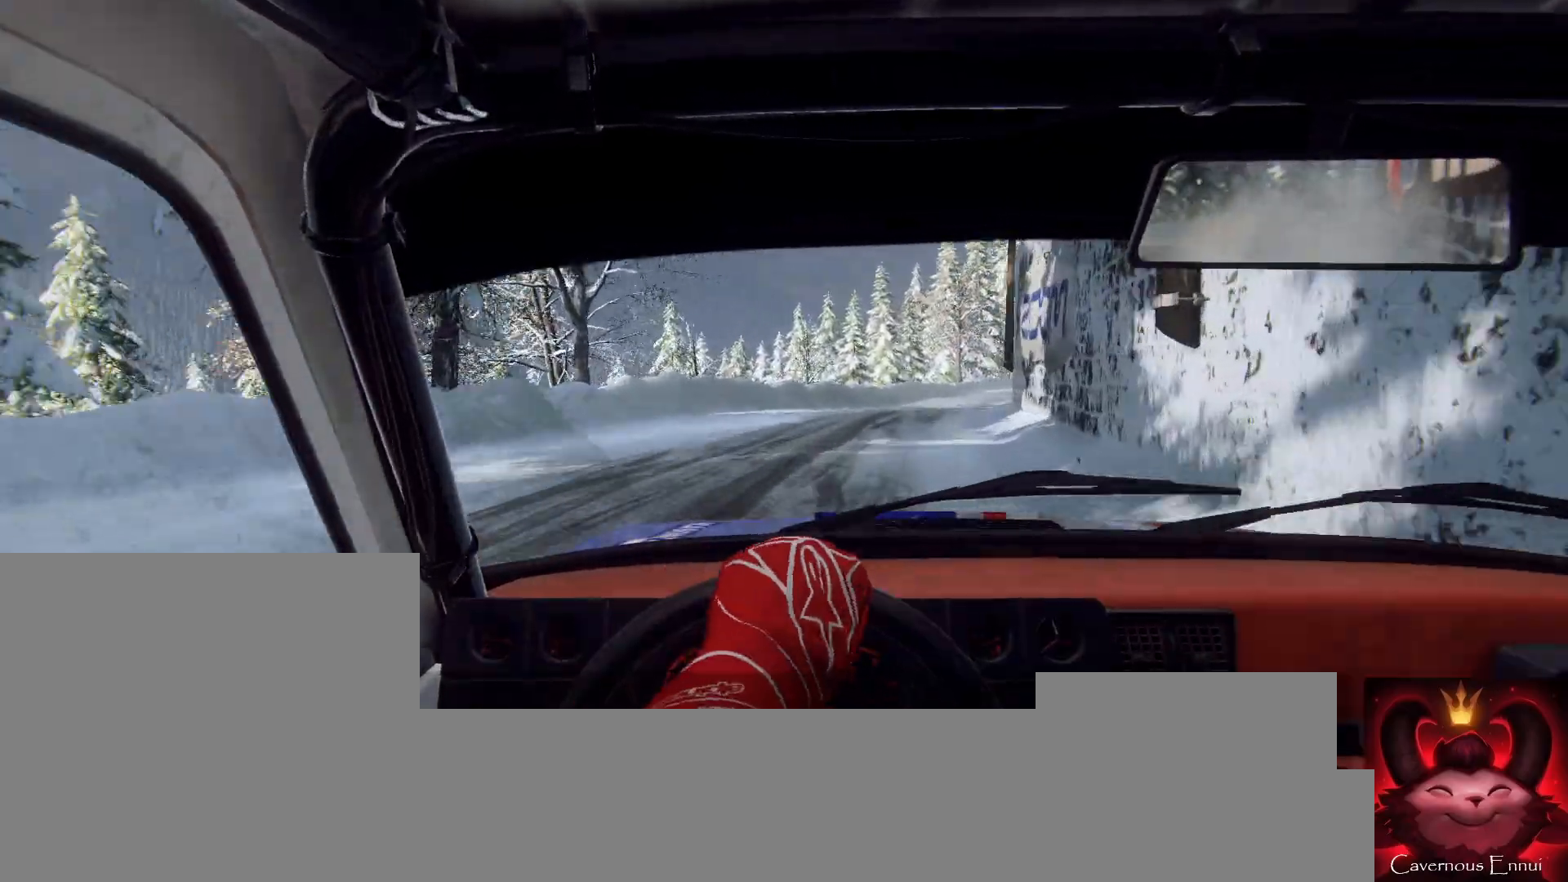
{"buttons": [], "left_stick": "left", "right_stick": "center", "events": [[67, "left_stick", "right"], [67, "right_stick", "center"], [233, "left_stick", "center"], [233, "right_stick", "up"], [333, "left_stick", "left"], [500, "right_stick", "center"]]}
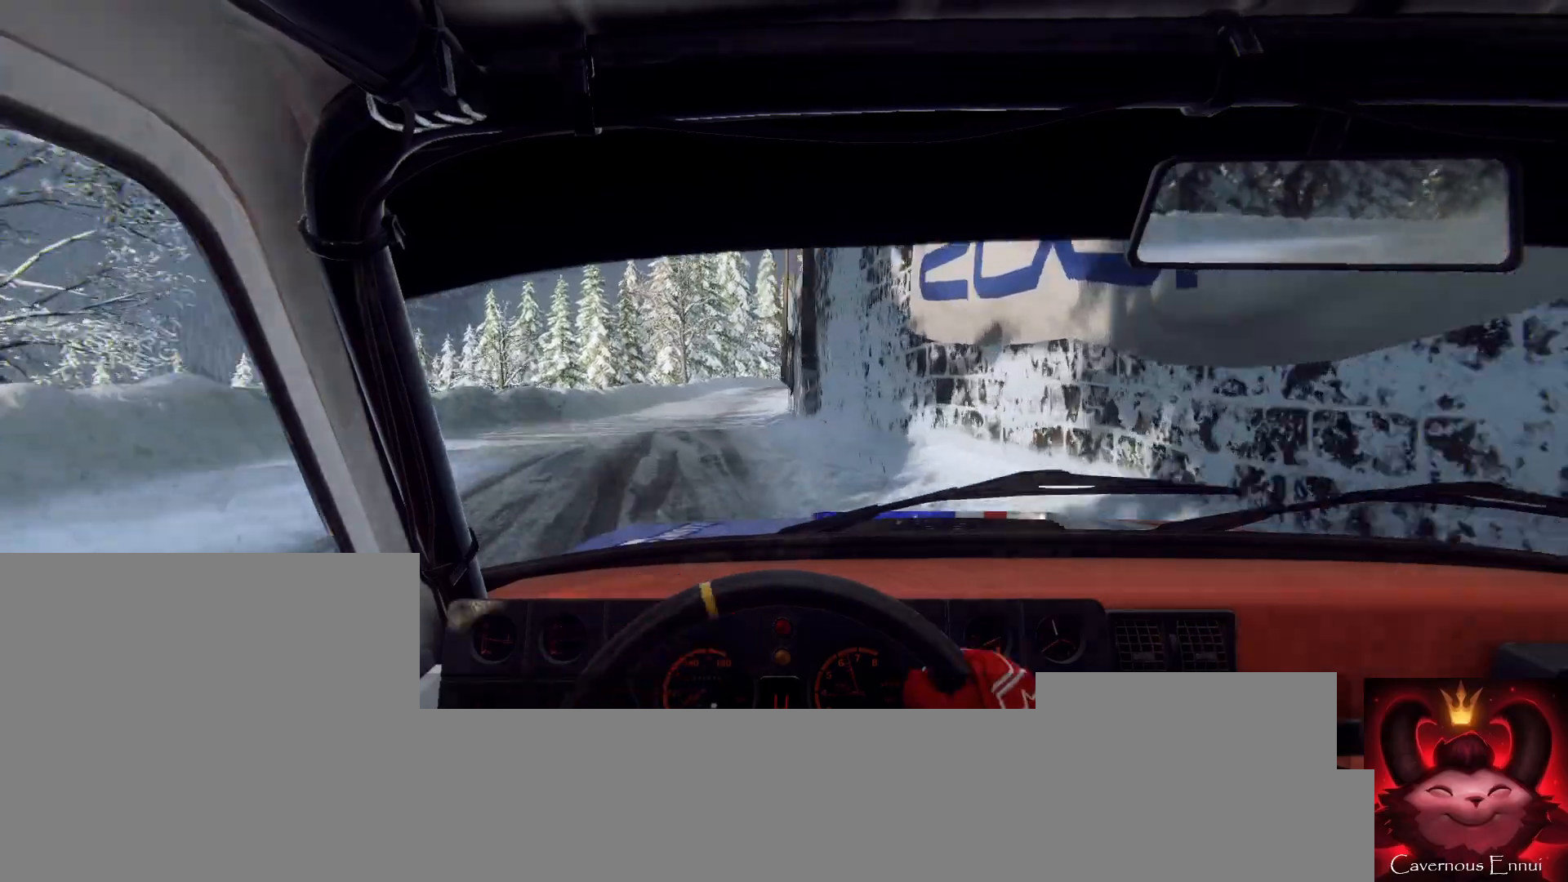
{"buttons": [], "left_stick": "center", "right_stick": "up", "events": [[267, "right_stick", "up"], [300, "left_stick", "center"]]}
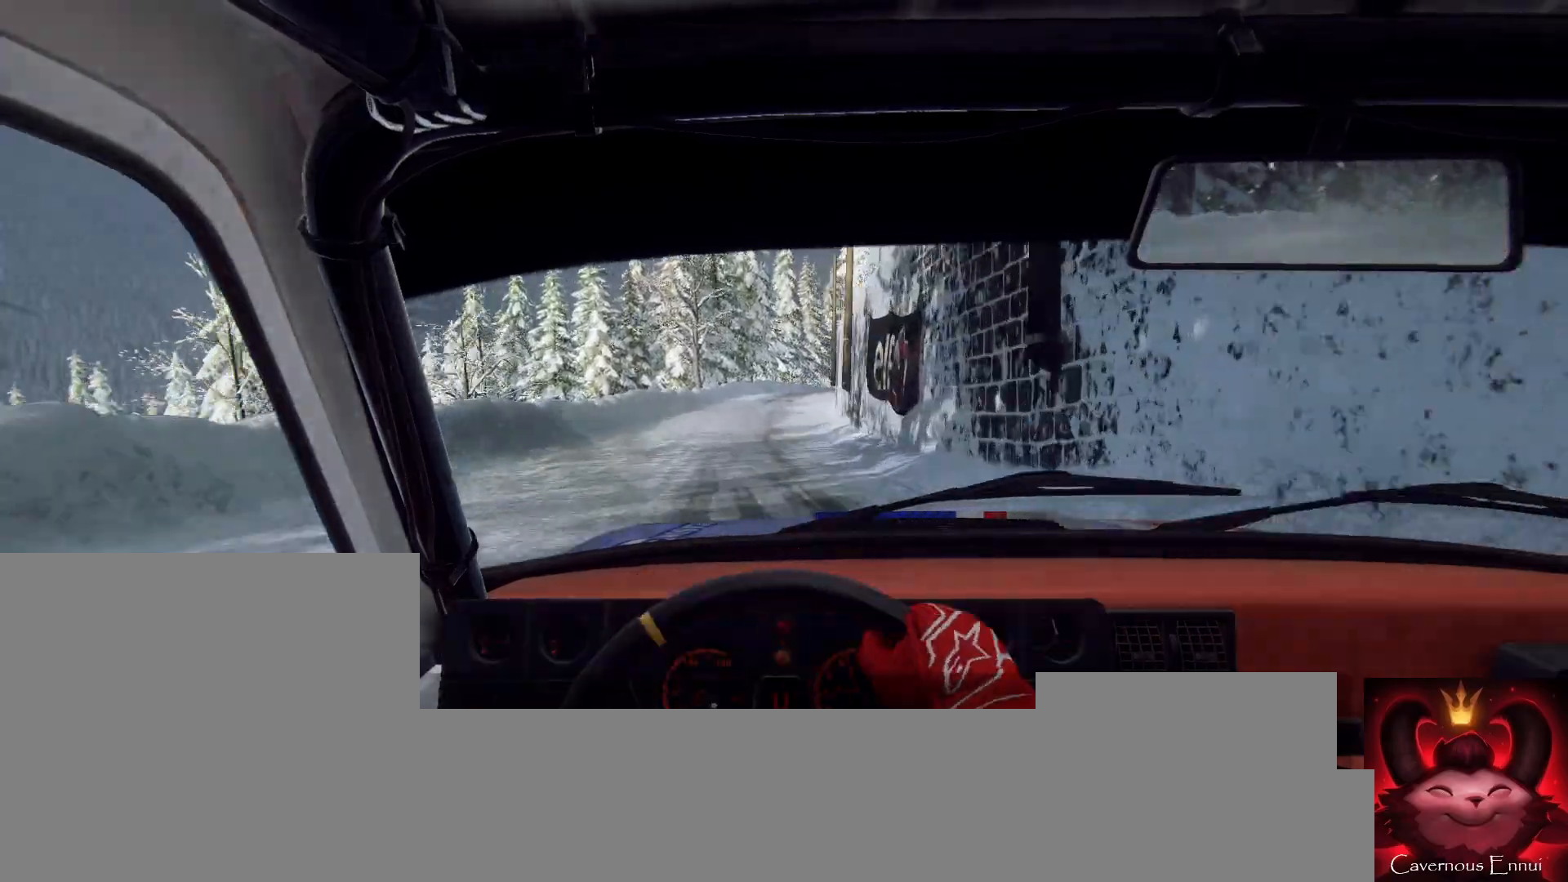
{"buttons": [], "left_stick": "center", "right_stick": "up", "events": [[67, "left_stick", "right"], [333, "left_stick", "center"]]}
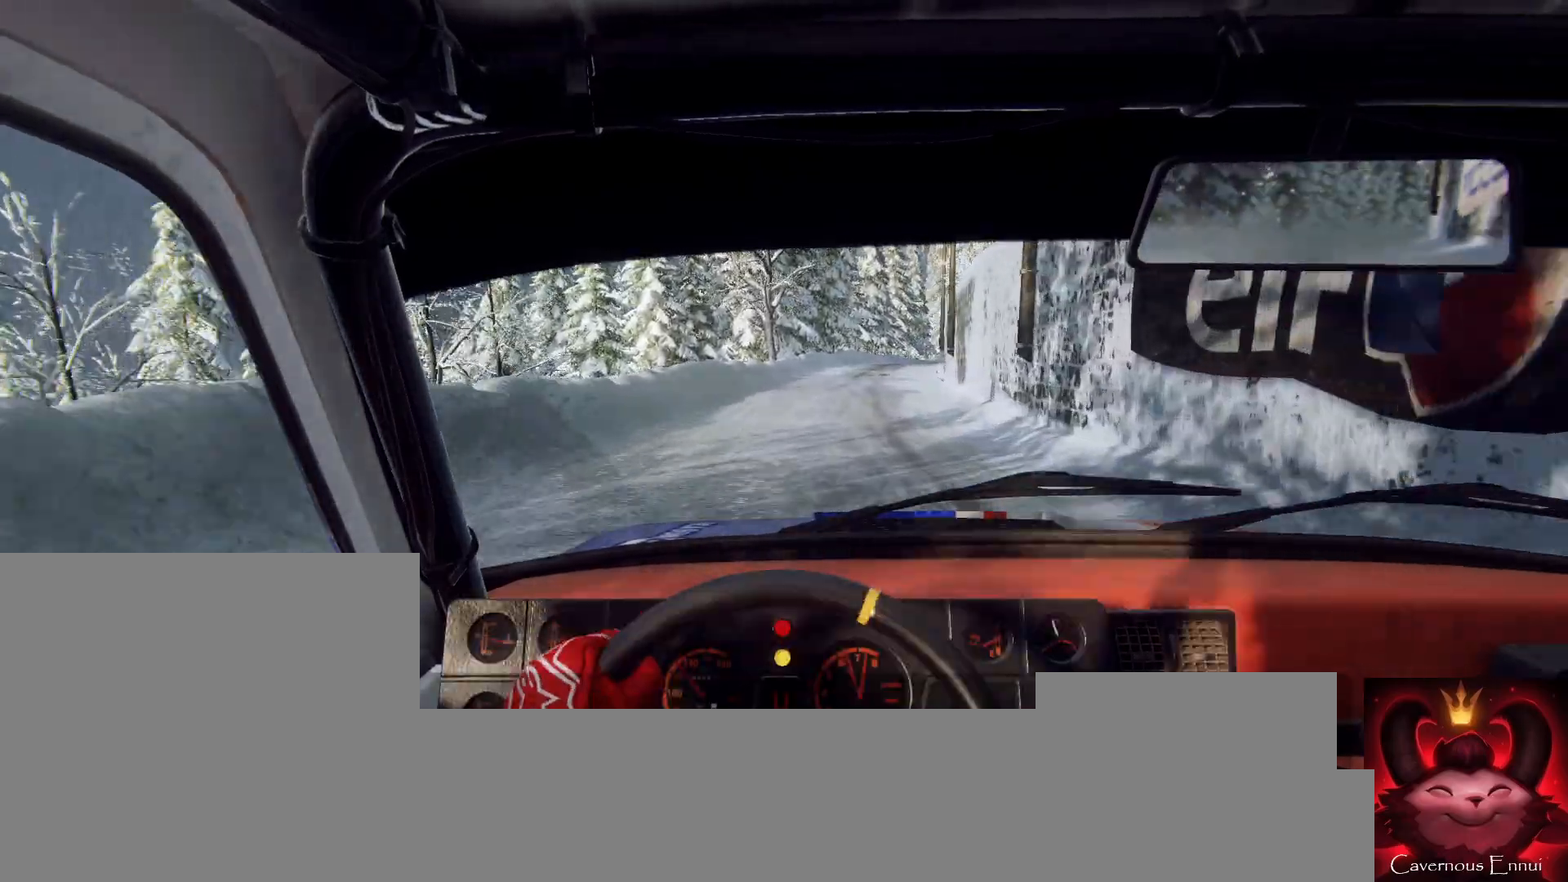
{"buttons": [], "left_stick": "center", "right_stick": "up", "events": [[33, "left_stick", "right"], [233, "left_stick", "center"], [333, "left_stick", "right"], [367, "R1", "down"], [433, "R1", "up"], [467, "left_stick", "center"]]}
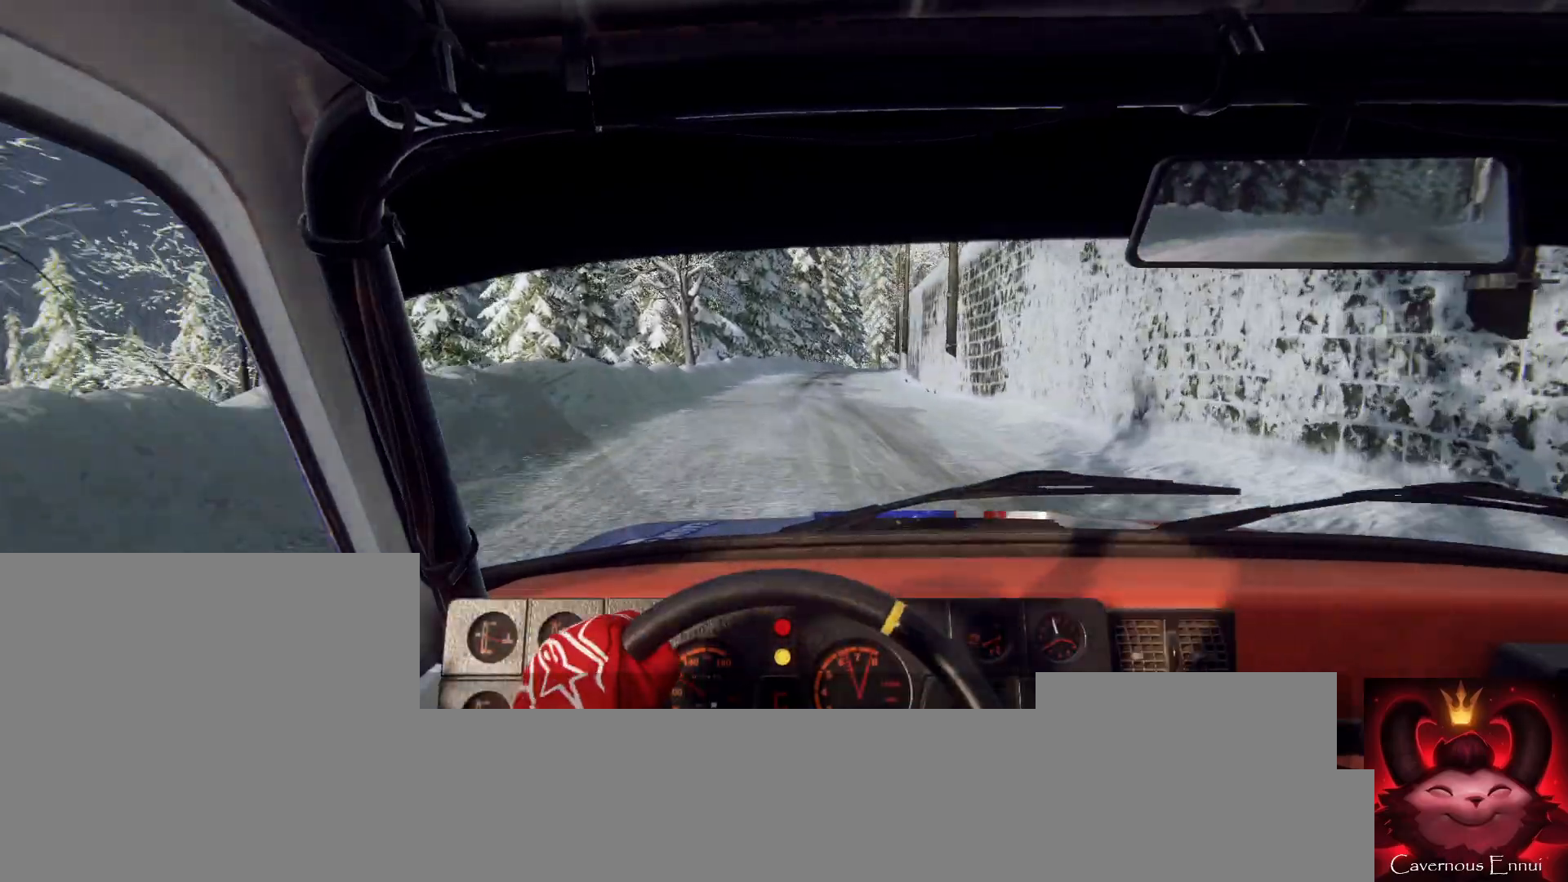
{"buttons": [], "left_stick": "center", "right_stick": "up", "events": [[200, "left_stick", "down-left"], [367, "left_stick", "center"]]}
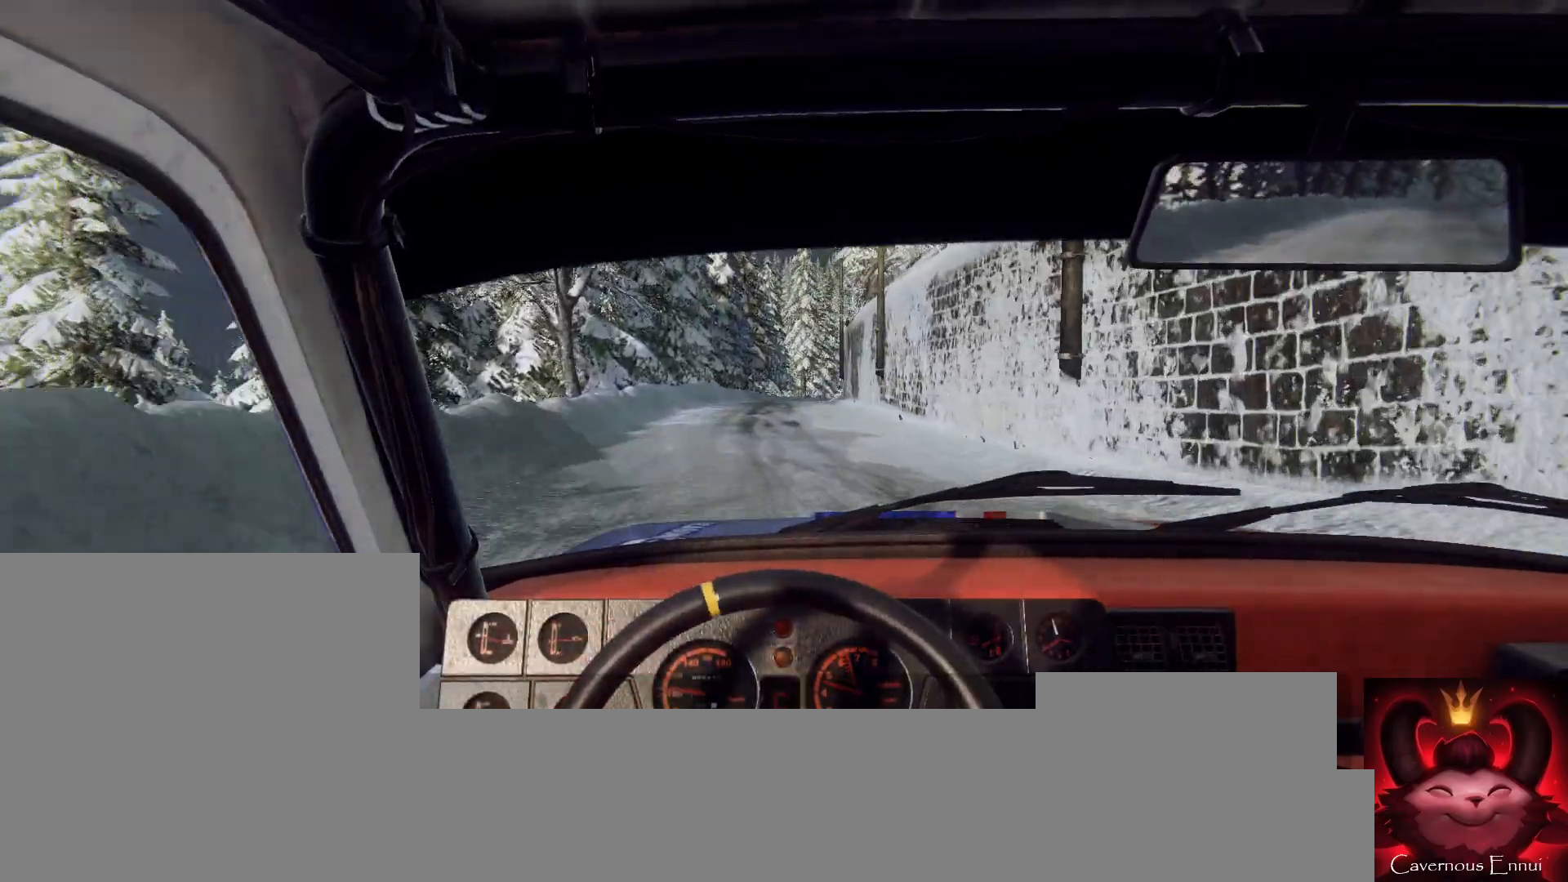
{"buttons": [], "left_stick": "center", "right_stick": "up", "events": [[267, "left_stick", "right"], [500, "left_stick", "center"]]}
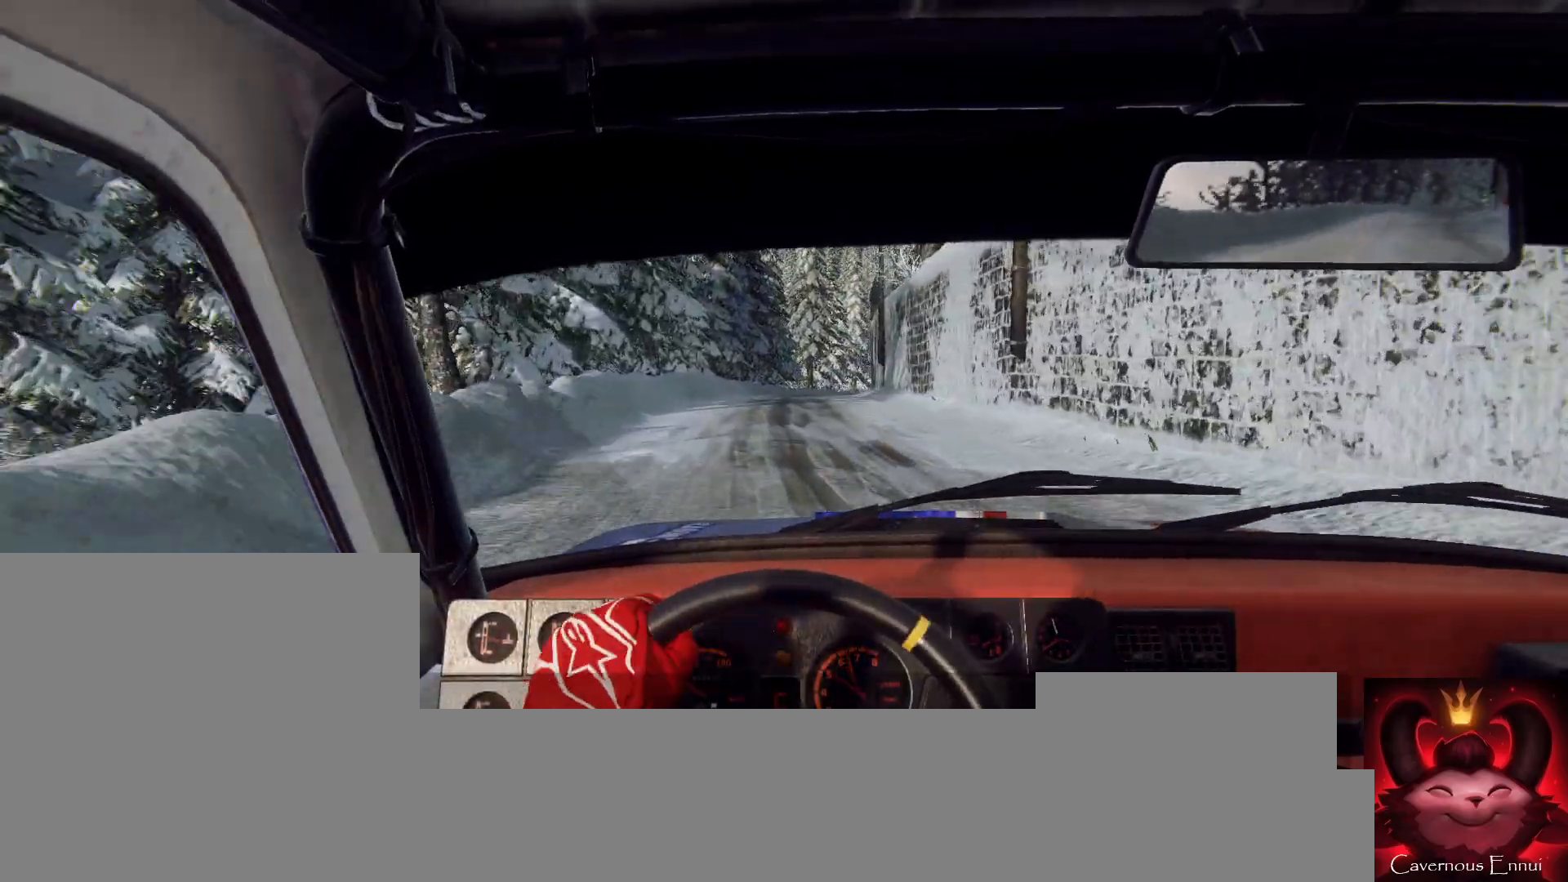
{"buttons": [], "left_stick": "right", "right_stick": "up", "events": [[433, "left_stick", "right"]]}
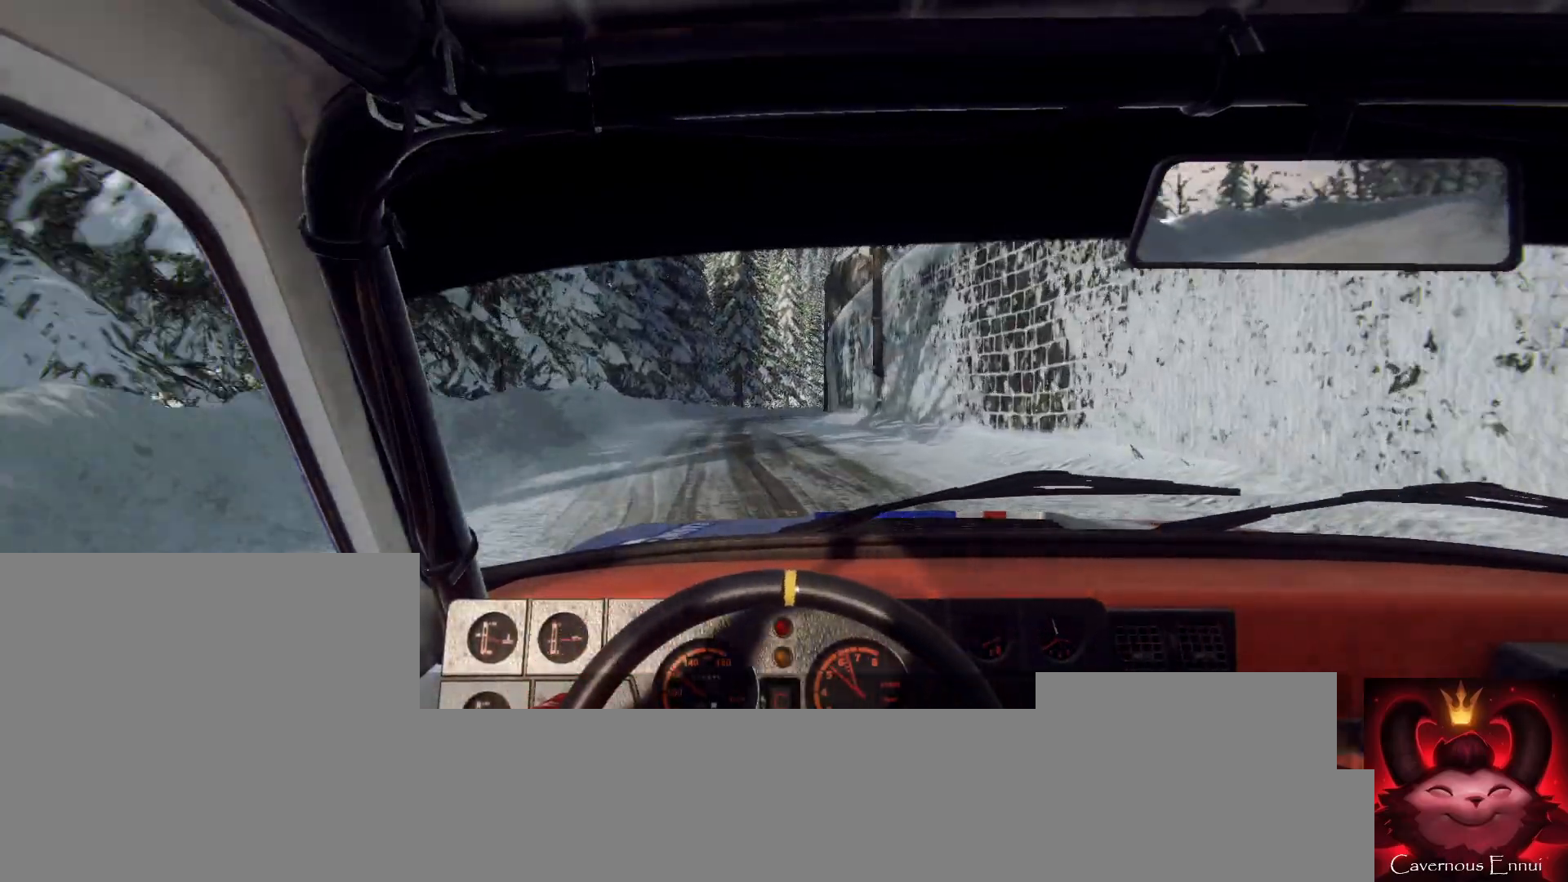
{"buttons": [], "left_stick": "down-left", "right_stick": "up", "events": [[100, "left_stick", "center"], [233, "left_stick", "down-left"], [300, "right_stick", "center"], [467, "right_stick", "up"]]}
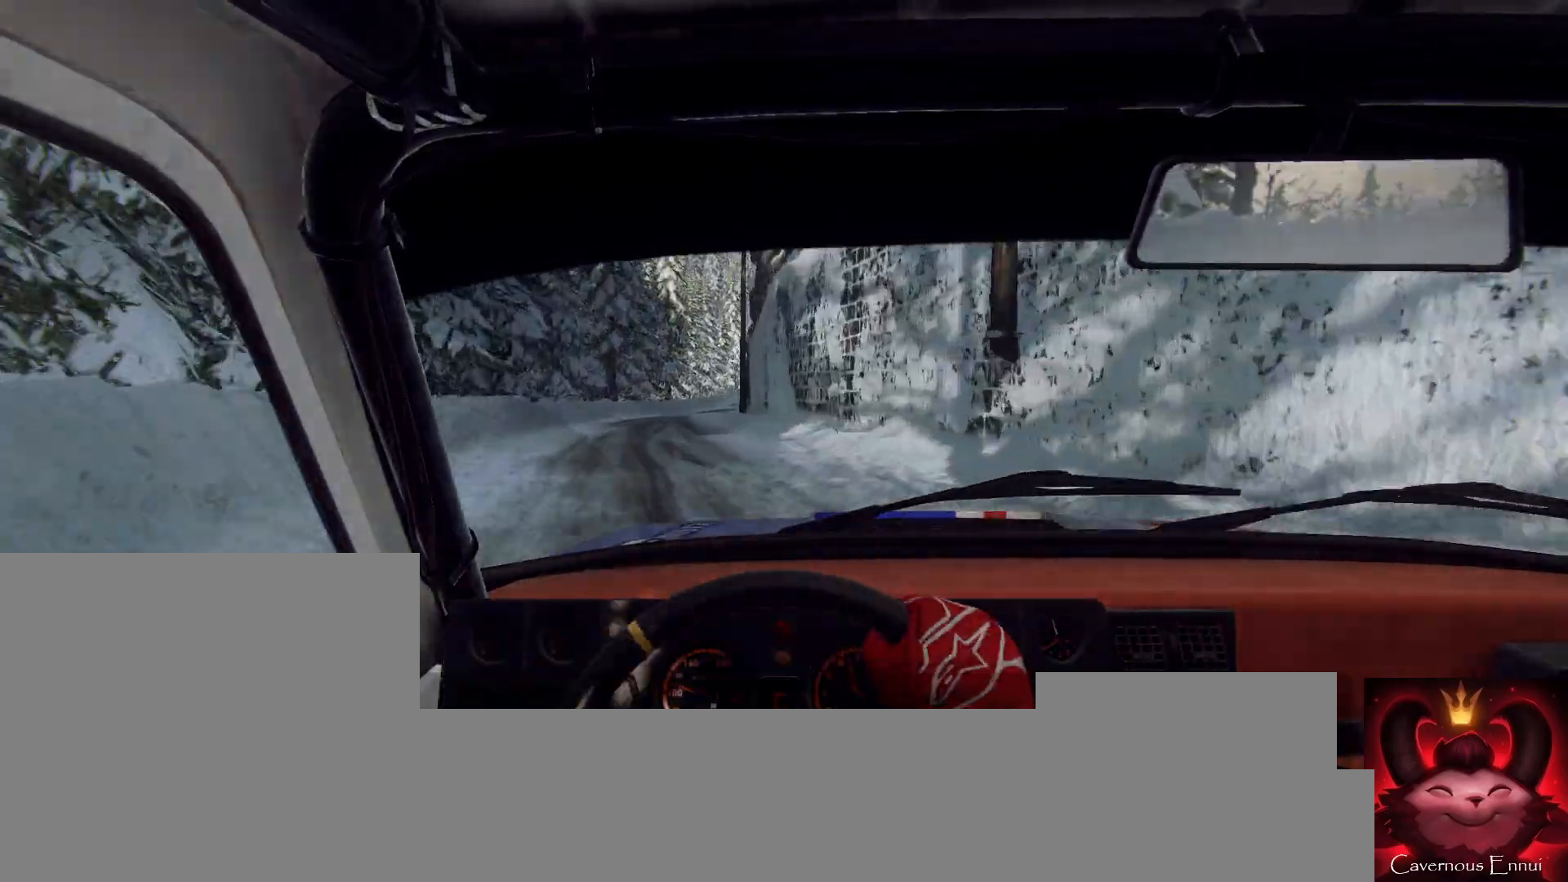
{"buttons": [], "left_stick": "right", "right_stick": "up", "events": [[67, "left_stick", "center"], [67, "right_stick", "center"], [167, "left_stick", "left"], [267, "right_stick", "up"], [300, "left_stick", "center"], [500, "left_stick", "right"]]}
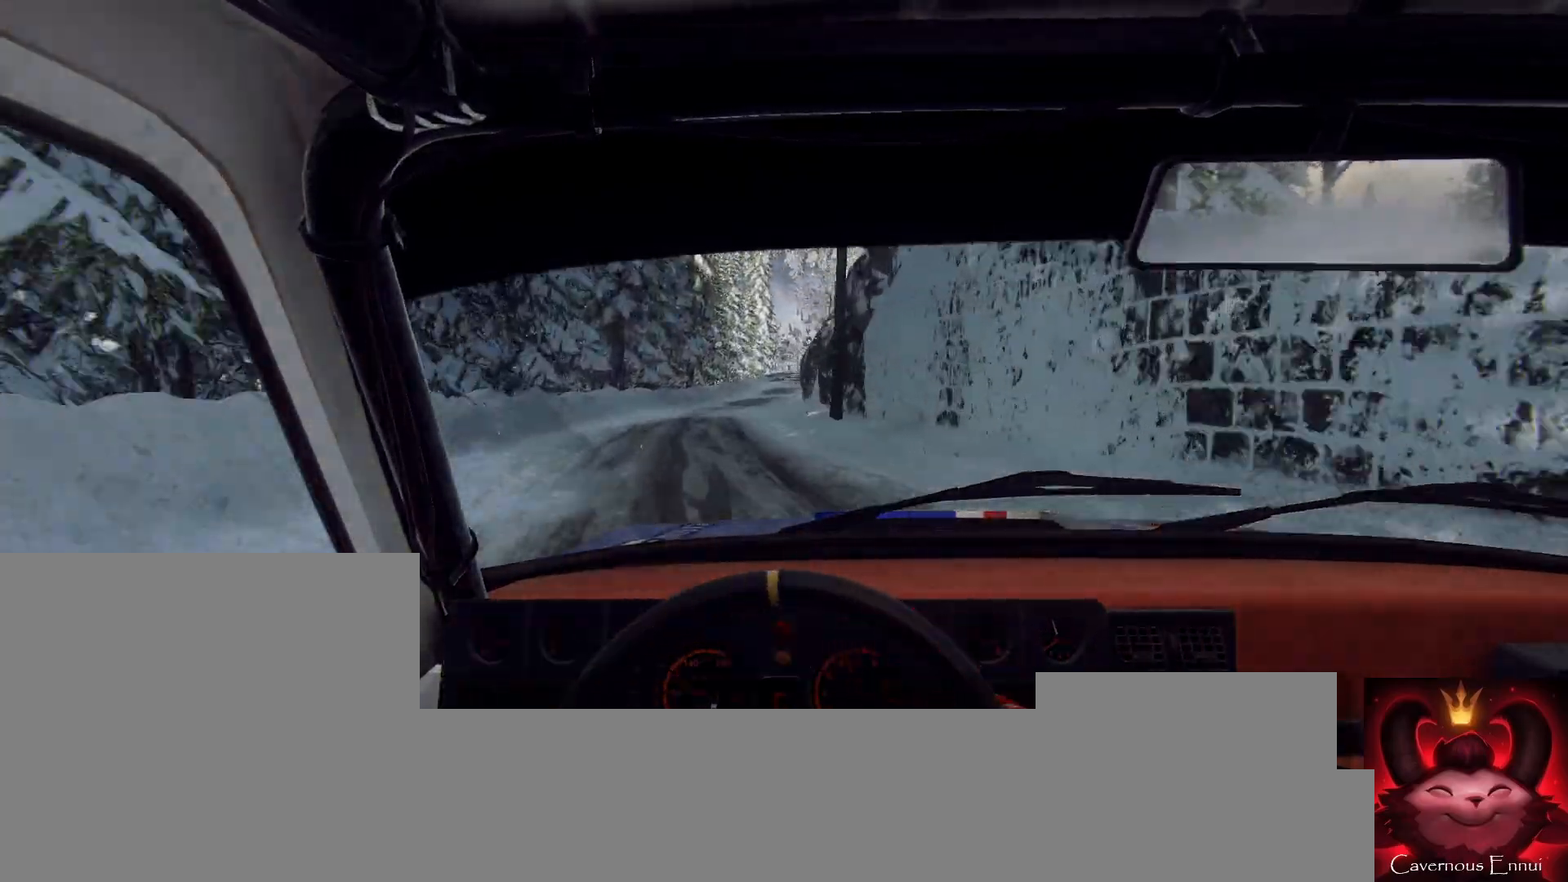
{"buttons": [], "left_stick": "down-left", "right_stick": "up", "events": [[133, "left_stick", "center"], [200, "right_stick", "center"], [300, "left_stick", "right"], [367, "right_stick", "up"], [433, "left_stick", "center"], [500, "left_stick", "down-left"]]}
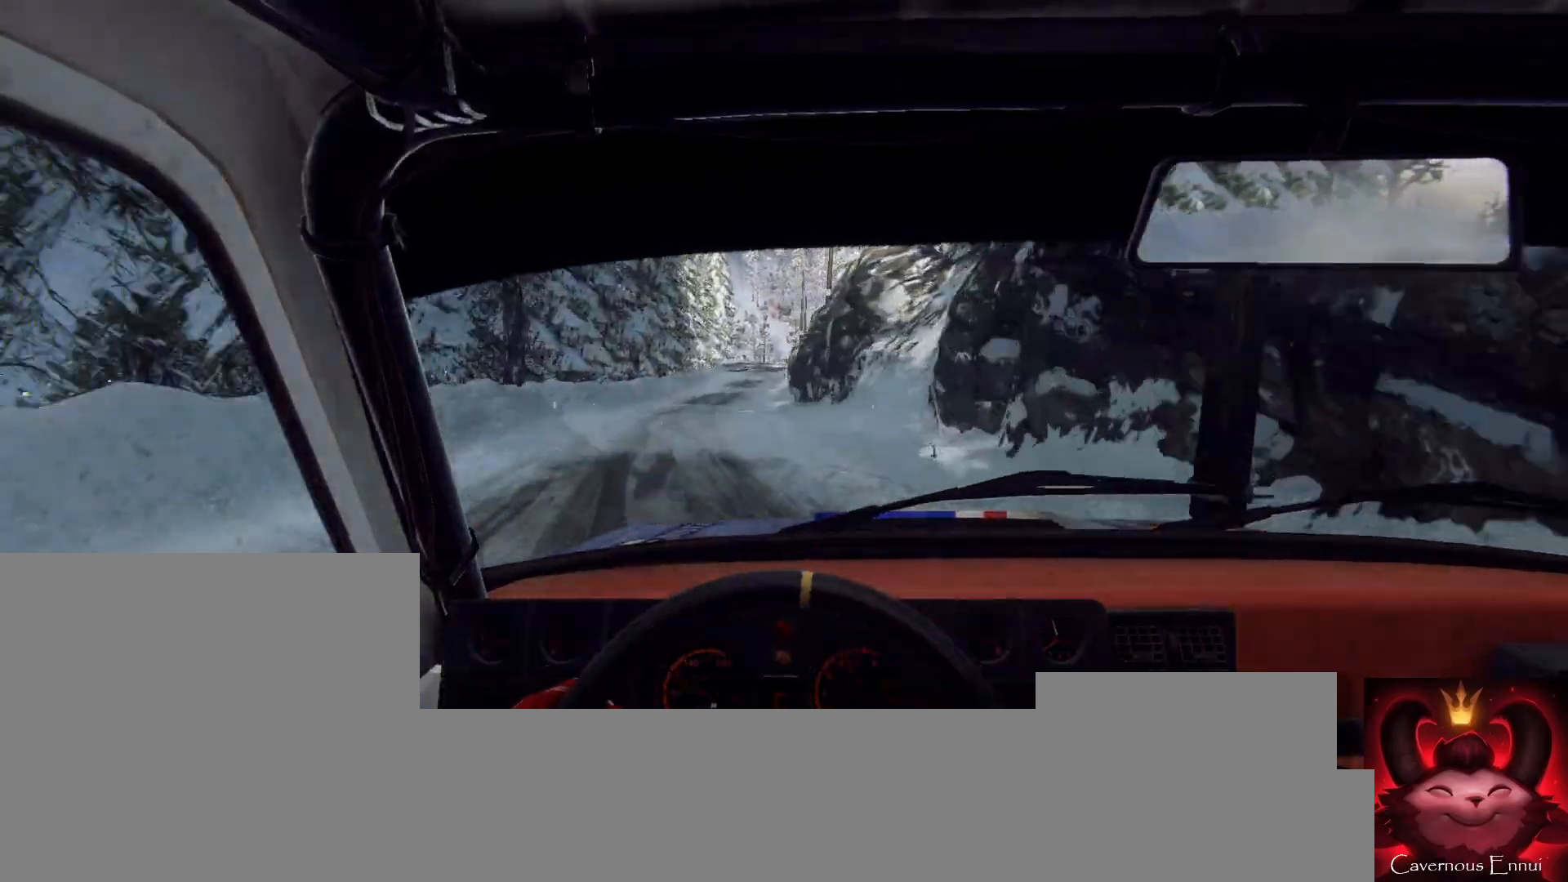
{"buttons": [], "left_stick": "left", "right_stick": "center", "events": [[133, "left_stick", "center"], [267, "left_stick", "left"], [467, "right_stick", "center"]]}
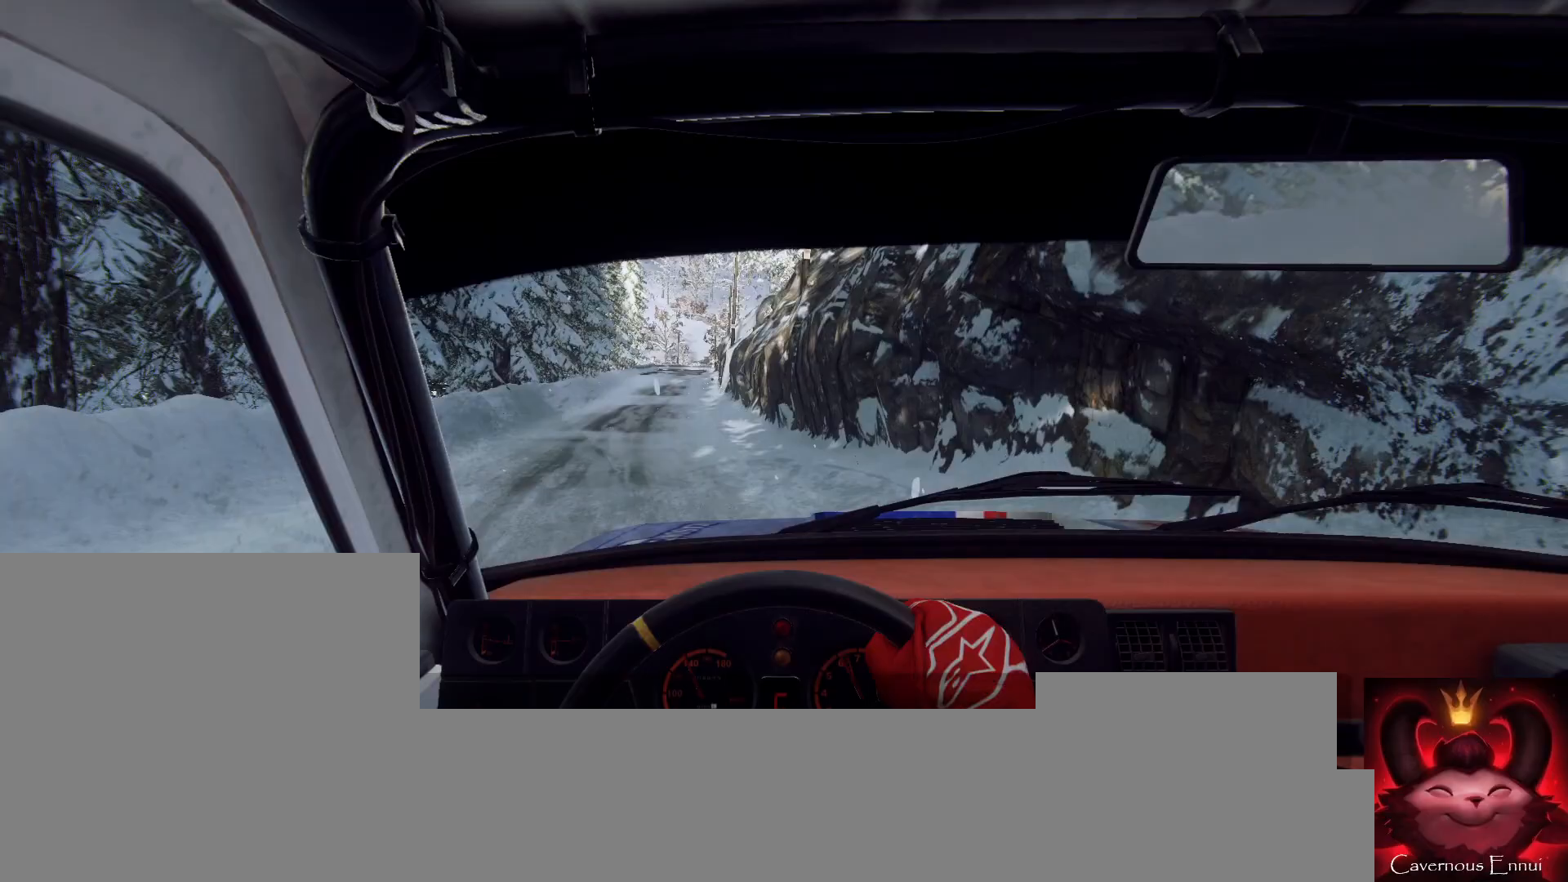
{"buttons": [], "left_stick": "down-left", "right_stick": "up", "events": [[133, "left_stick", "center"], [133, "right_stick", "up"], [300, "left_stick", "left"], [400, "left_stick", "center"], [500, "left_stick", "down-left"]]}
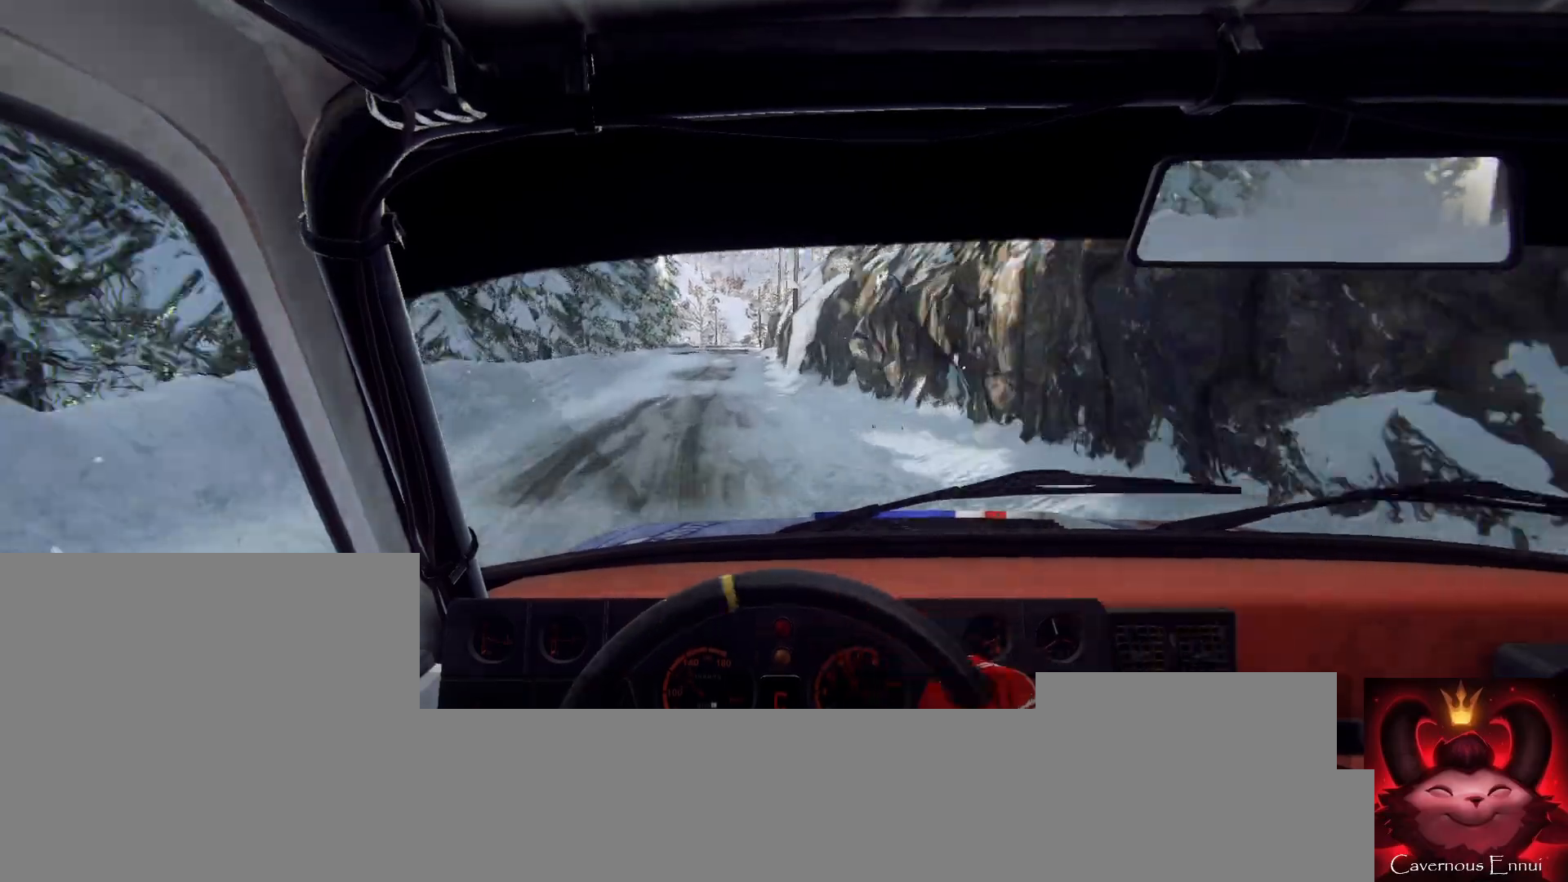
{"buttons": [], "left_stick": "center", "right_stick": "up", "events": [[133, "left_stick", "center"], [333, "left_stick", "right"], [500, "left_stick", "center"]]}
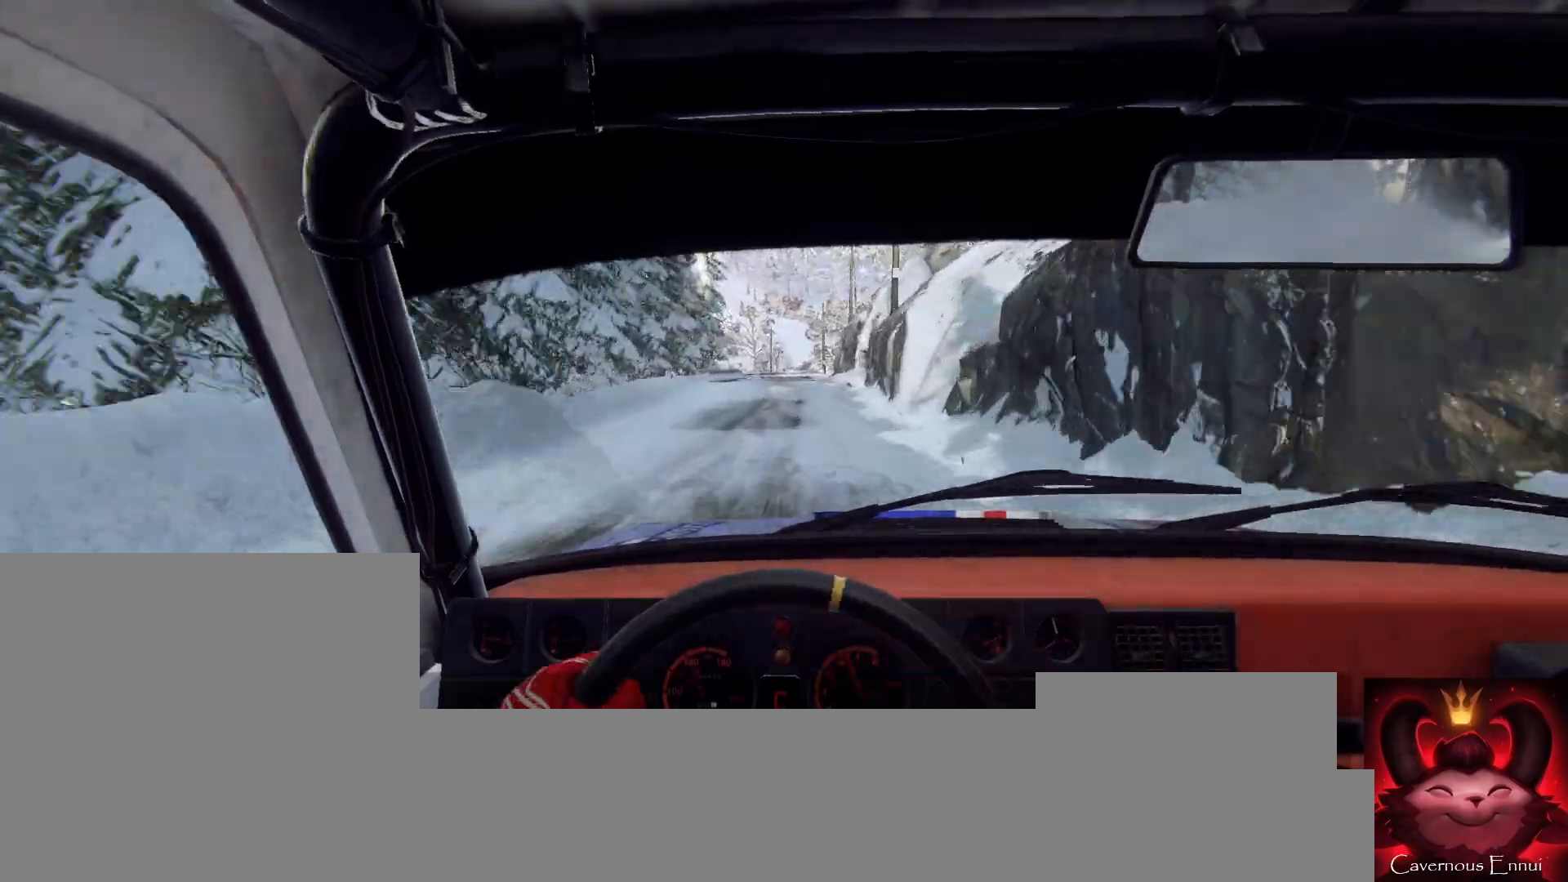
{"buttons": [], "left_stick": "center", "right_stick": "up", "events": [[33, "right_stick", "center"], [100, "L2", "down"], [167, "L2", "up"], [300, "L2", "down"], [433, "L2", "up"], [467, "right_stick", "up"]]}
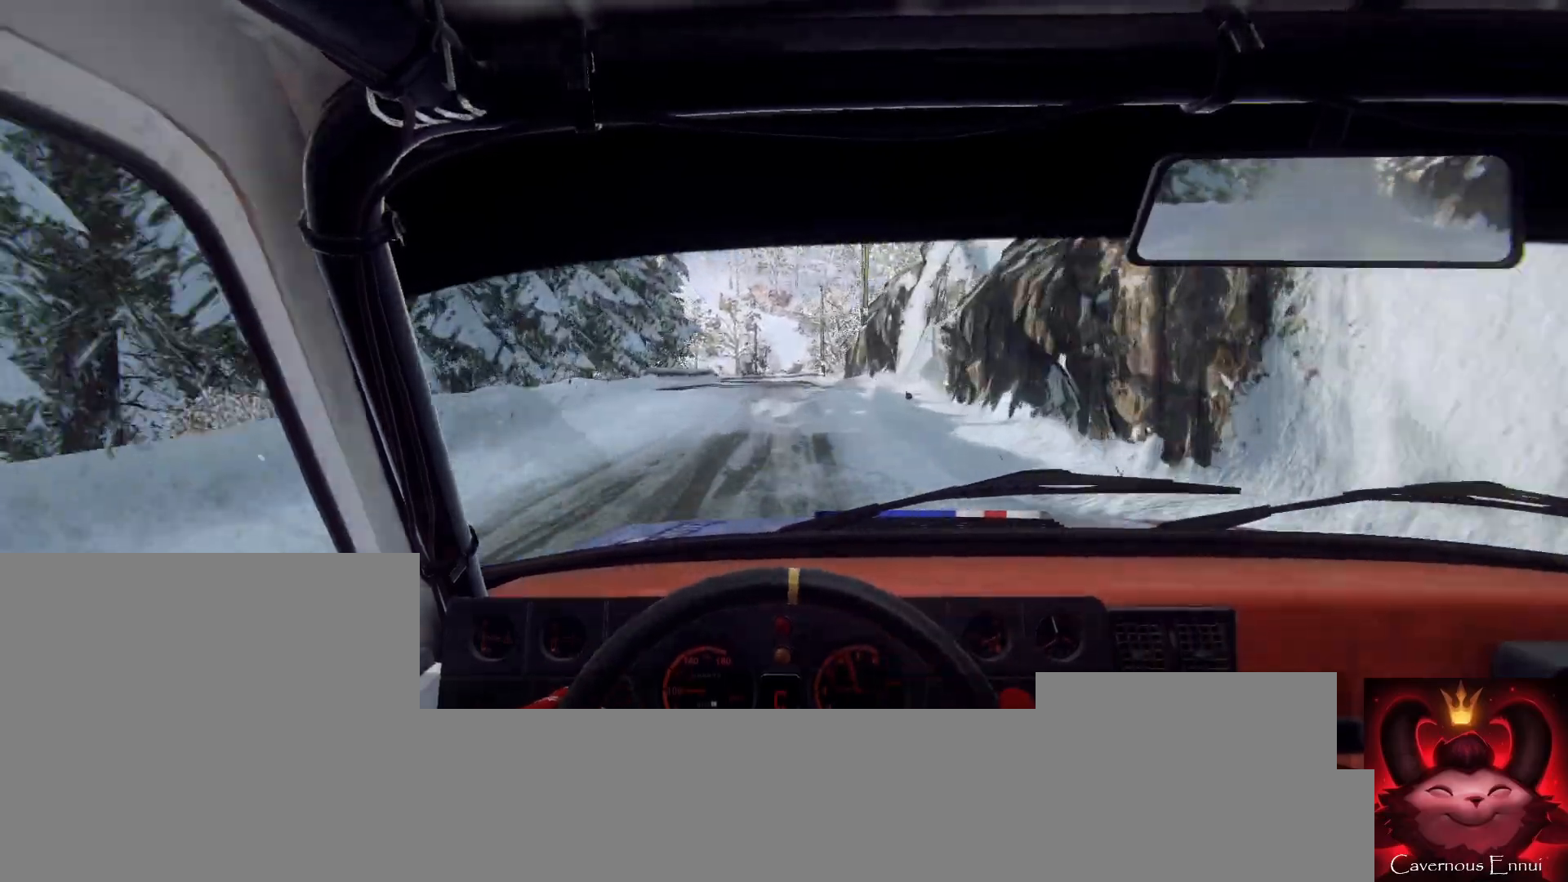
{"buttons": ["L2"], "left_stick": "left", "right_stick": "center", "events": [[33, "L2", "down"], [67, "right_stick", "center"], [167, "L2", "up"], [233, "L1", "down"], [300, "L1", "up"], [433, "L2", "down"], [433, "left_stick", "left"]]}
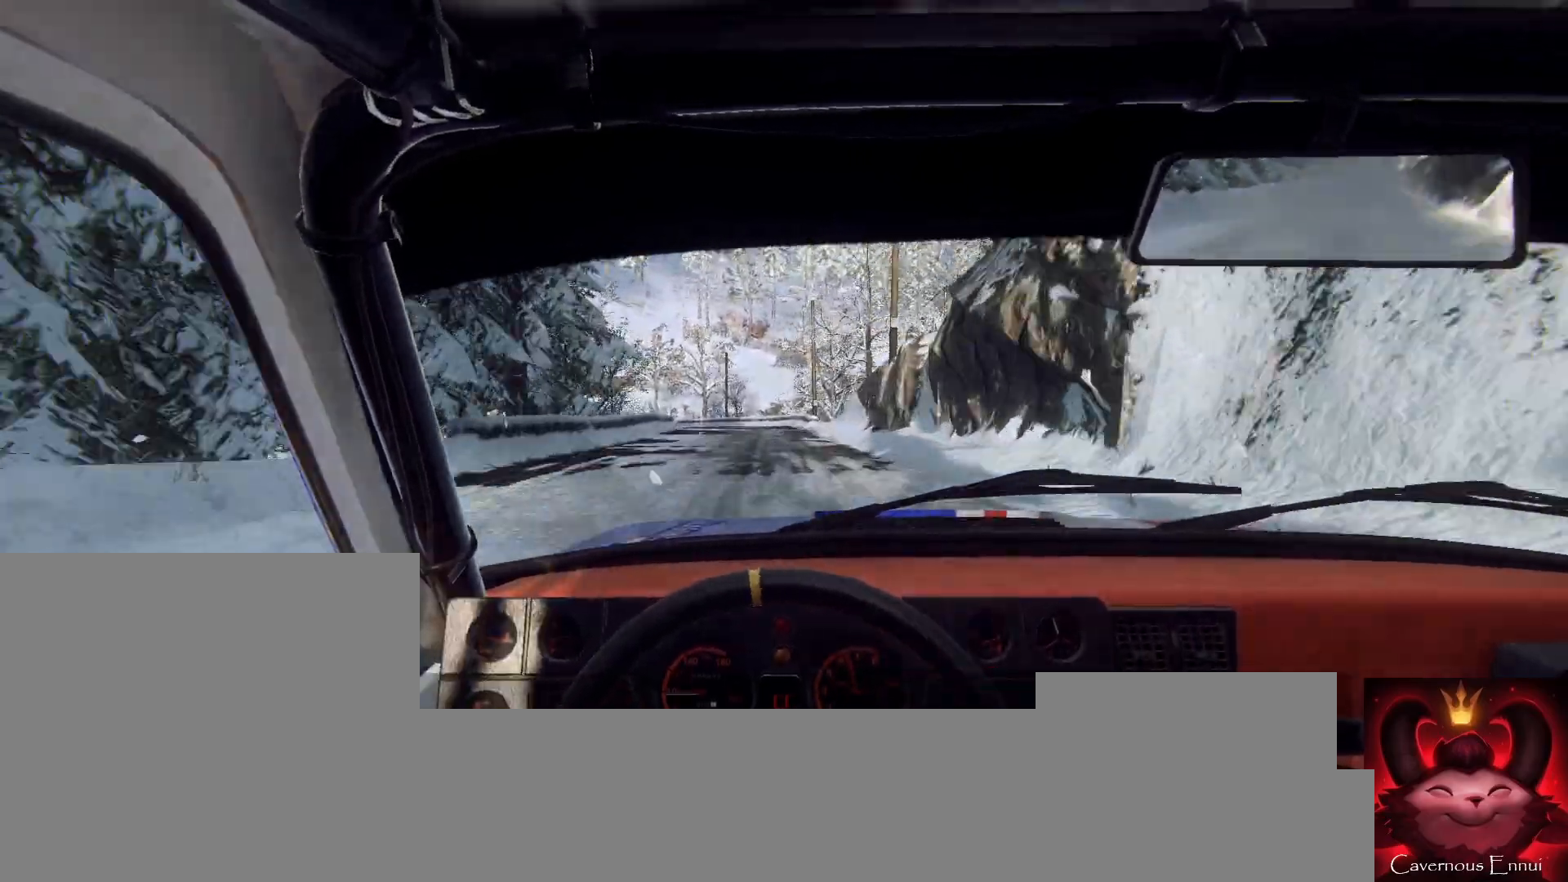
{"buttons": ["L1"], "left_stick": "center", "right_stick": "center", "events": [[67, "L2", "up"], [133, "left_stick", "center"], [133, "right_stick", "up"], [233, "left_stick", "left"], [267, "L2", "down"], [267, "right_stick", "center"], [400, "L1", "down"], [400, "L2", "up"], [400, "left_stick", "center"]]}
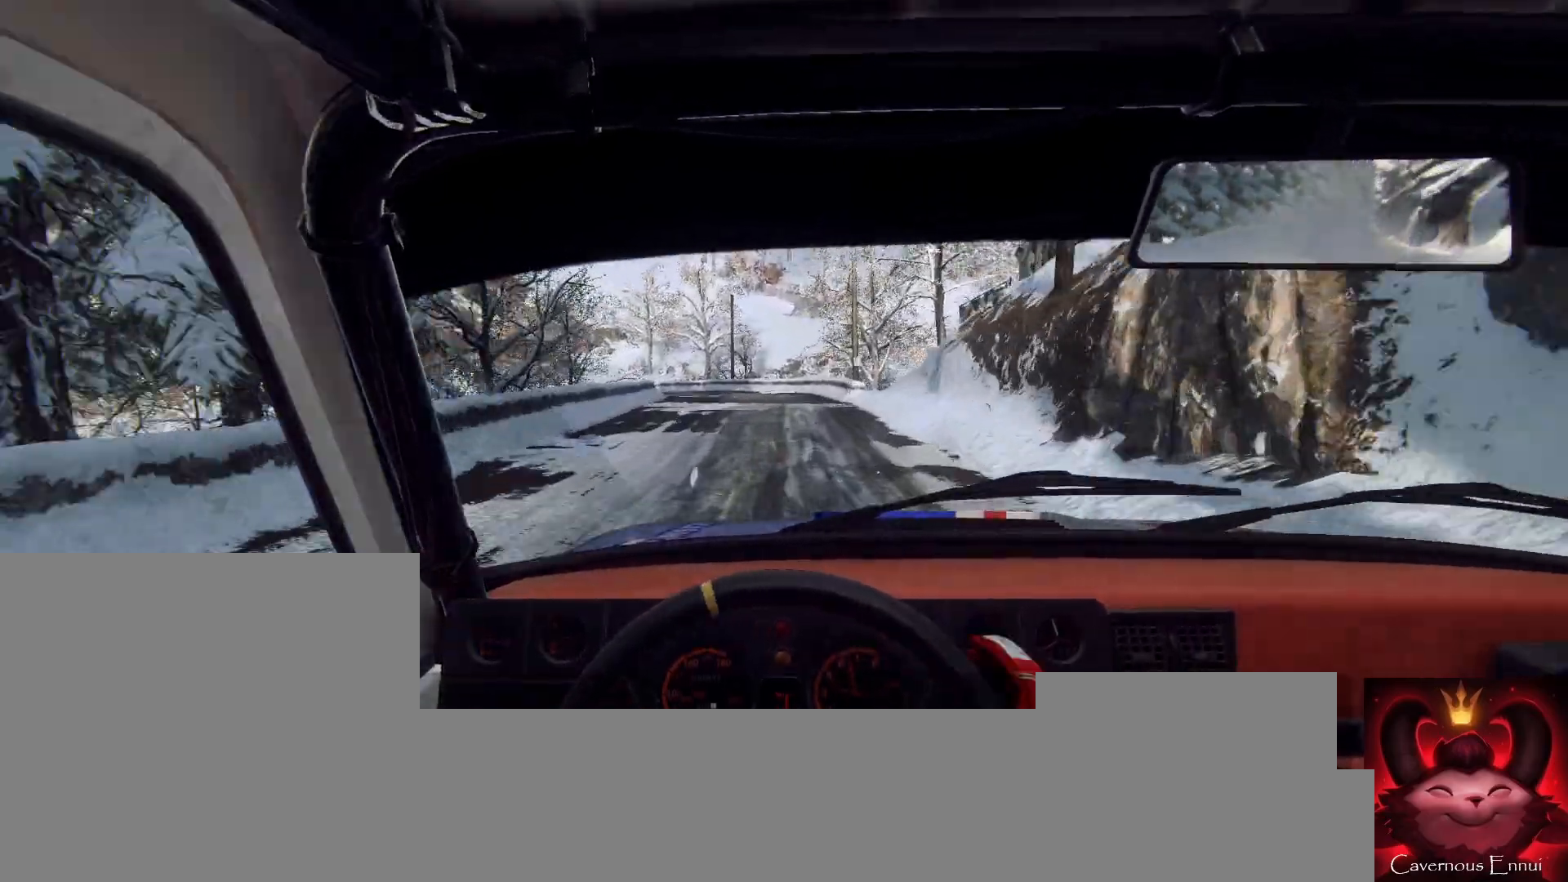
{"buttons": ["L2"], "left_stick": "left", "right_stick": "up", "events": [[33, "L1", "up"], [133, "L2", "down"], [167, "left_stick", "left"], [400, "left_stick", "center"], [433, "L2", "up"], [433, "right_stick", "up"], [500, "L2", "down"], [500, "left_stick", "left"]]}
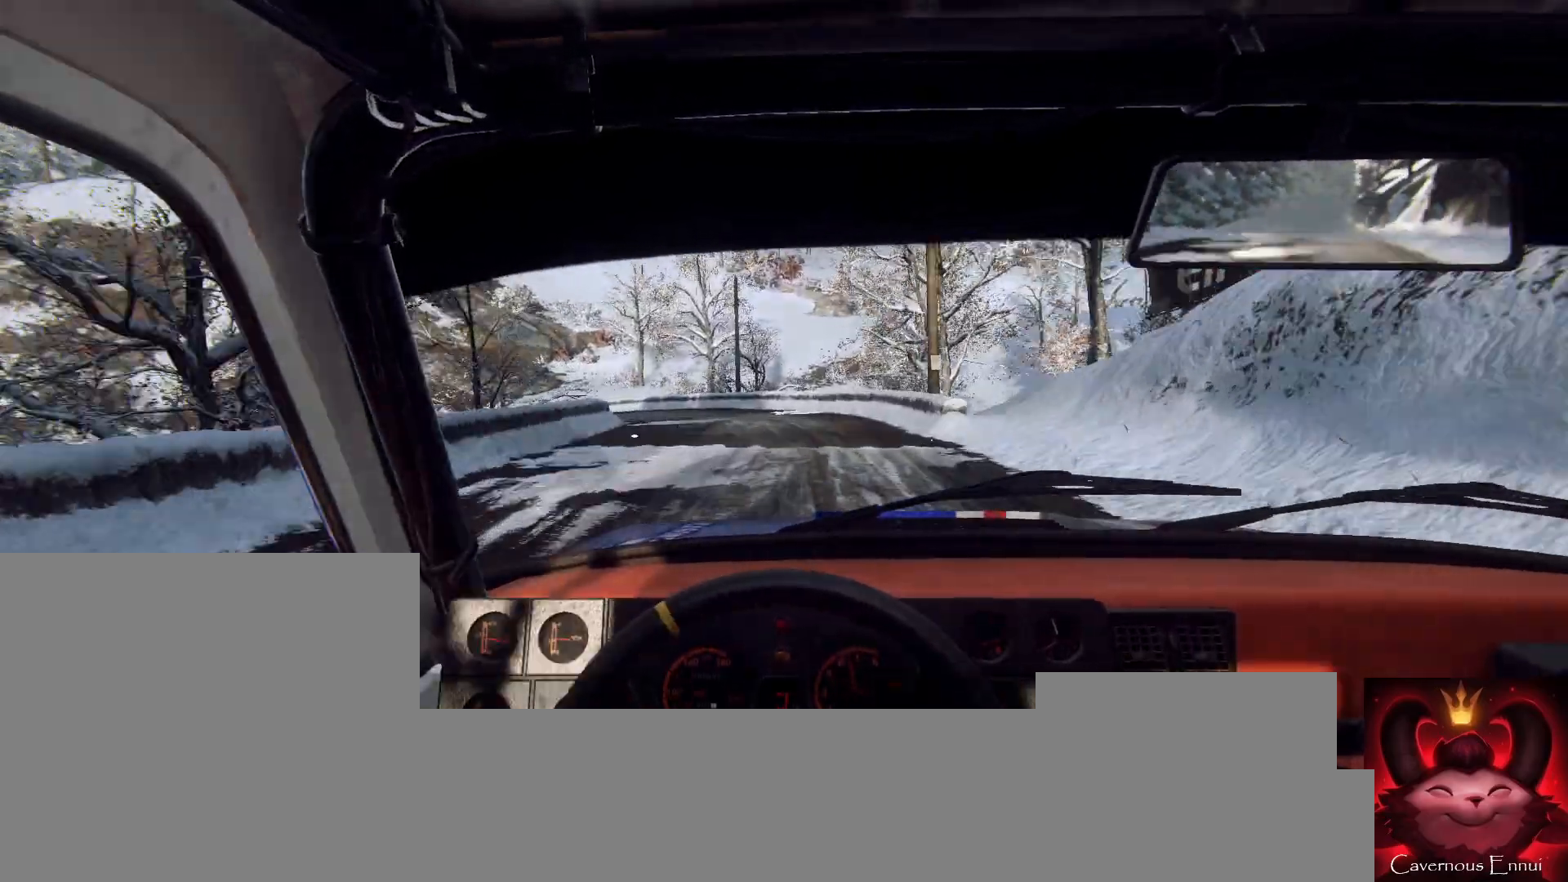
{"buttons": ["L2"], "left_stick": "left", "right_stick": "center", "events": [[33, "right_stick", "center"], [200, "L2", "up"], [267, "L2", "down"], [400, "L2", "up"], [467, "L2", "down"]]}
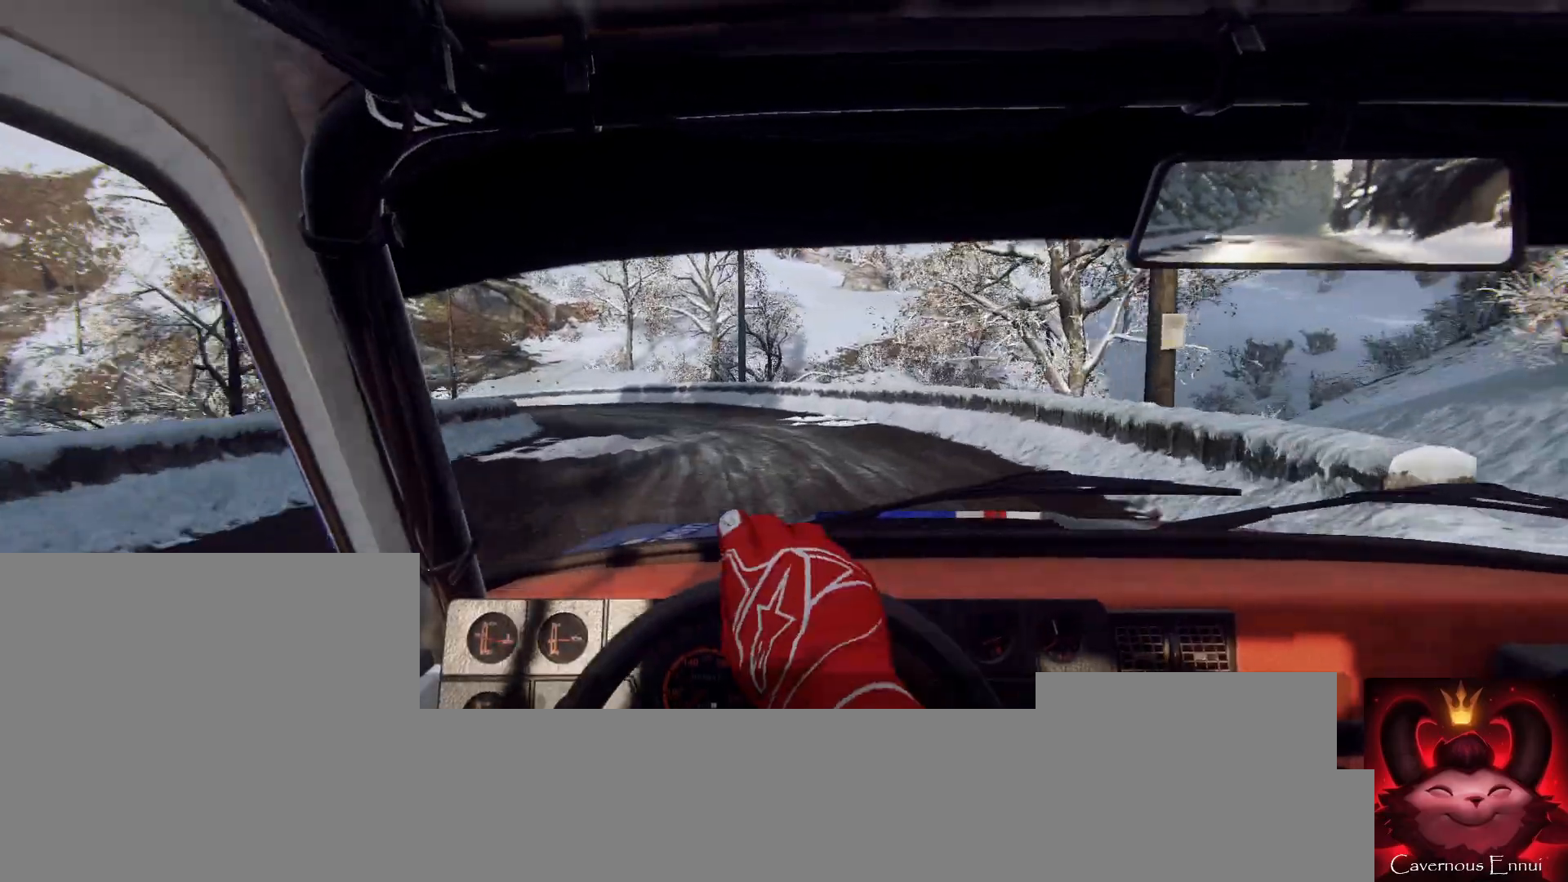
{"buttons": [], "left_stick": "left", "right_stick": "center", "events": [[33, "left_stick", "center"], [67, "L2", "up"], [167, "L2", "down"], [167, "left_stick", "left"], [233, "L1", "down"], [233, "L2", "up"], [300, "L1", "up"]]}
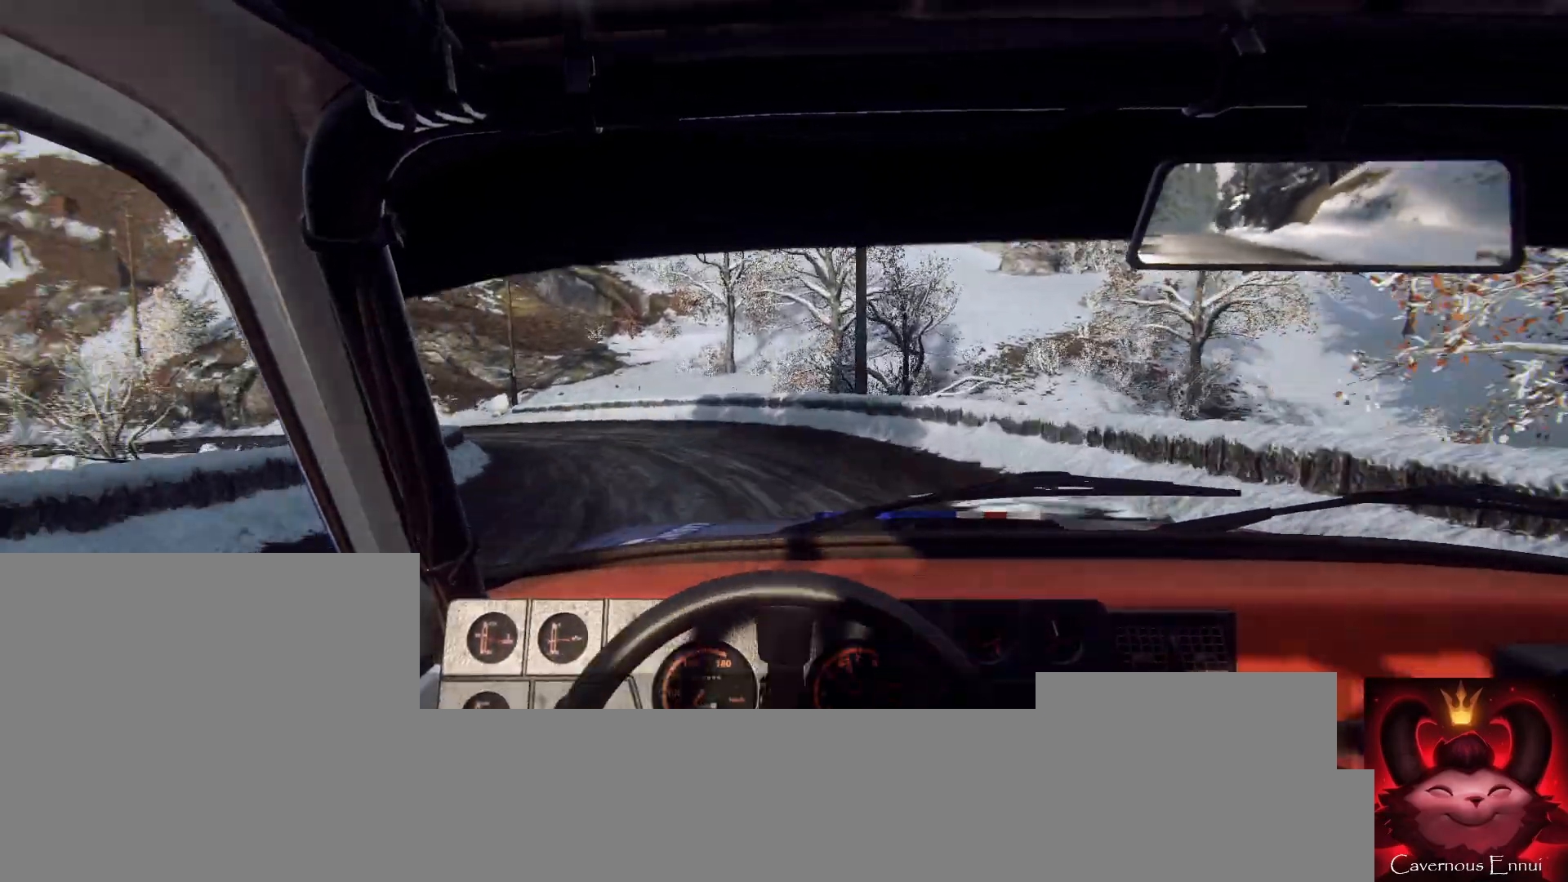
{"buttons": [], "left_stick": "right", "right_stick": "up", "events": [[33, "left_stick", "center"], [100, "L2", "down"], [200, "L2", "up"], [433, "left_stick", "right"], [500, "right_stick", "up"]]}
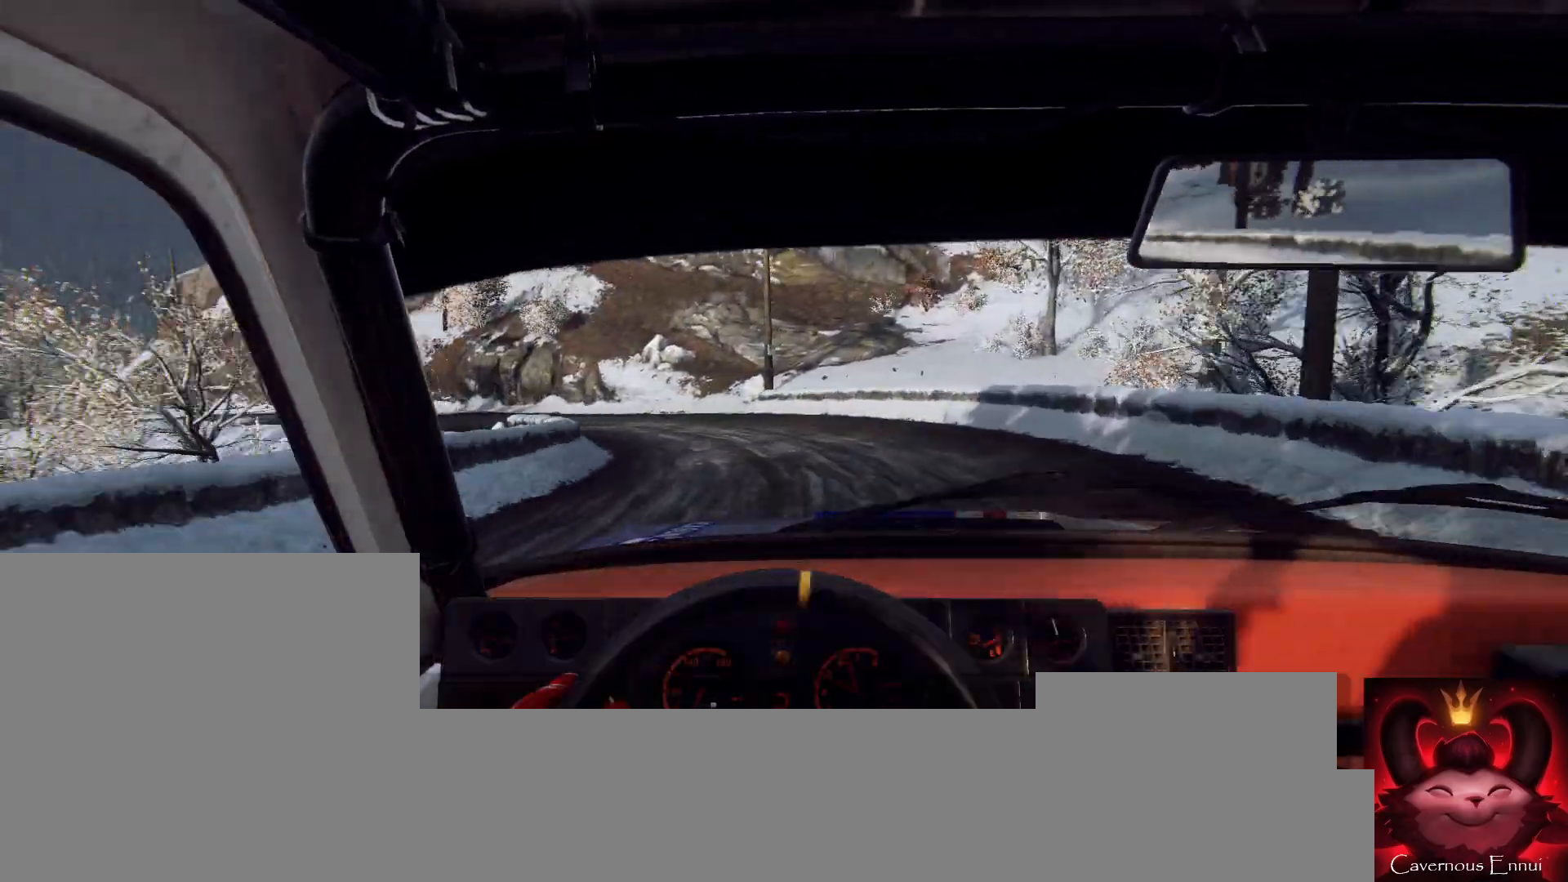
{"buttons": [], "left_stick": "left", "right_stick": "center", "events": [[33, "left_stick", "center"], [100, "right_stick", "center"], [133, "left_stick", "left"]]}
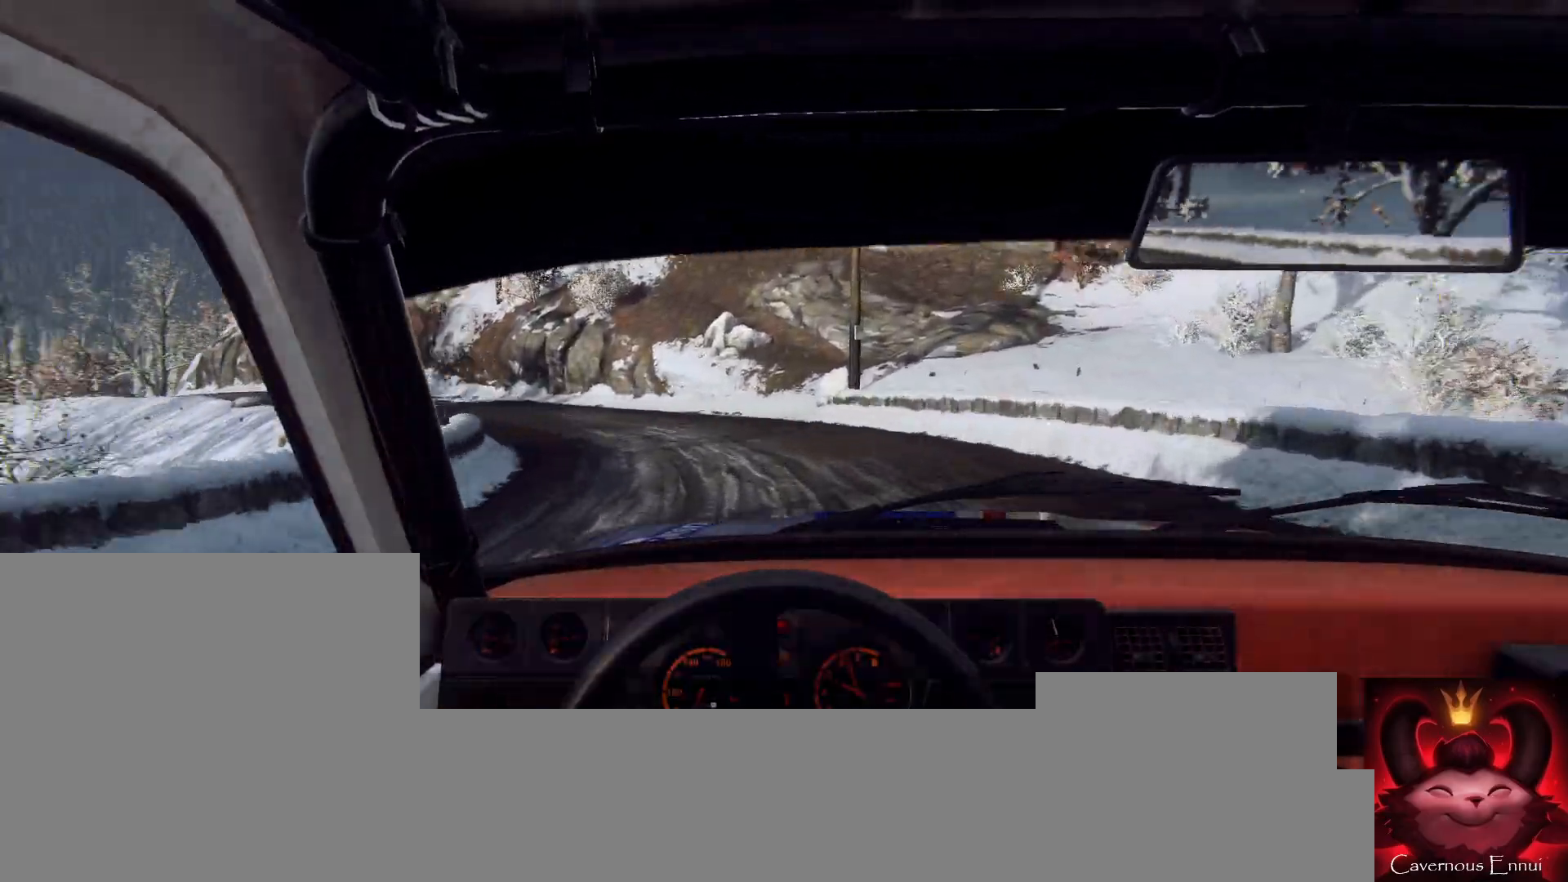
{"buttons": [], "left_stick": "right", "right_stick": "center", "events": [[33, "left_stick", "center"], [167, "left_stick", "left"], [167, "right_stick", "up"], [267, "left_stick", "center"], [300, "right_stick", "center"], [467, "left_stick", "right"]]}
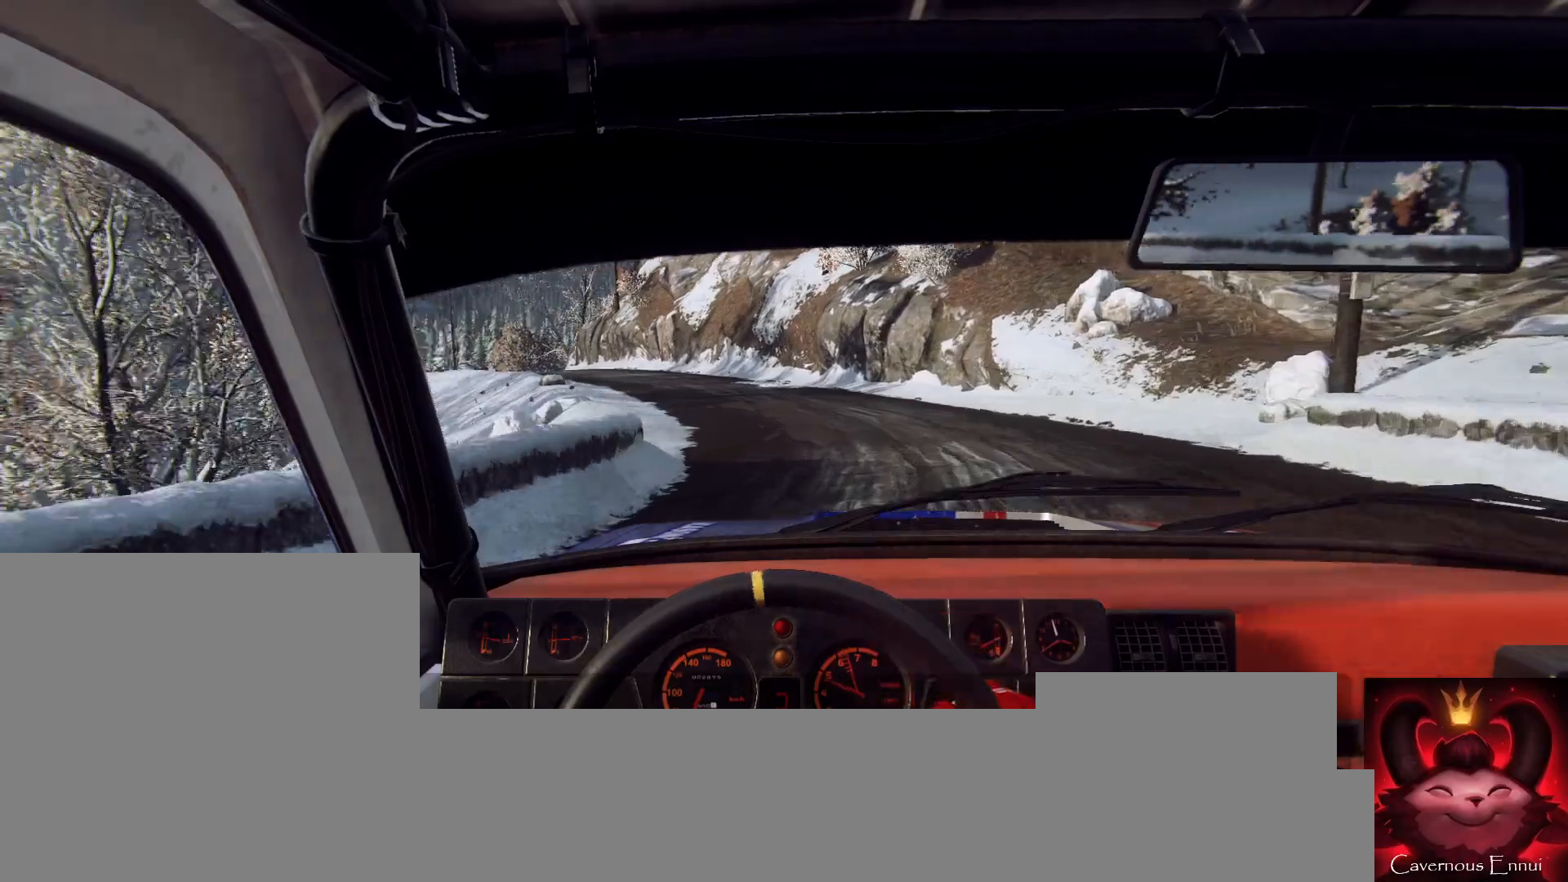
{"buttons": [], "left_stick": "down-left", "right_stick": "up", "events": [[67, "left_stick", "center"], [67, "right_stick", "up"], [167, "left_stick", "left"], [267, "left_stick", "center"], [367, "left_stick", "down-left"]]}